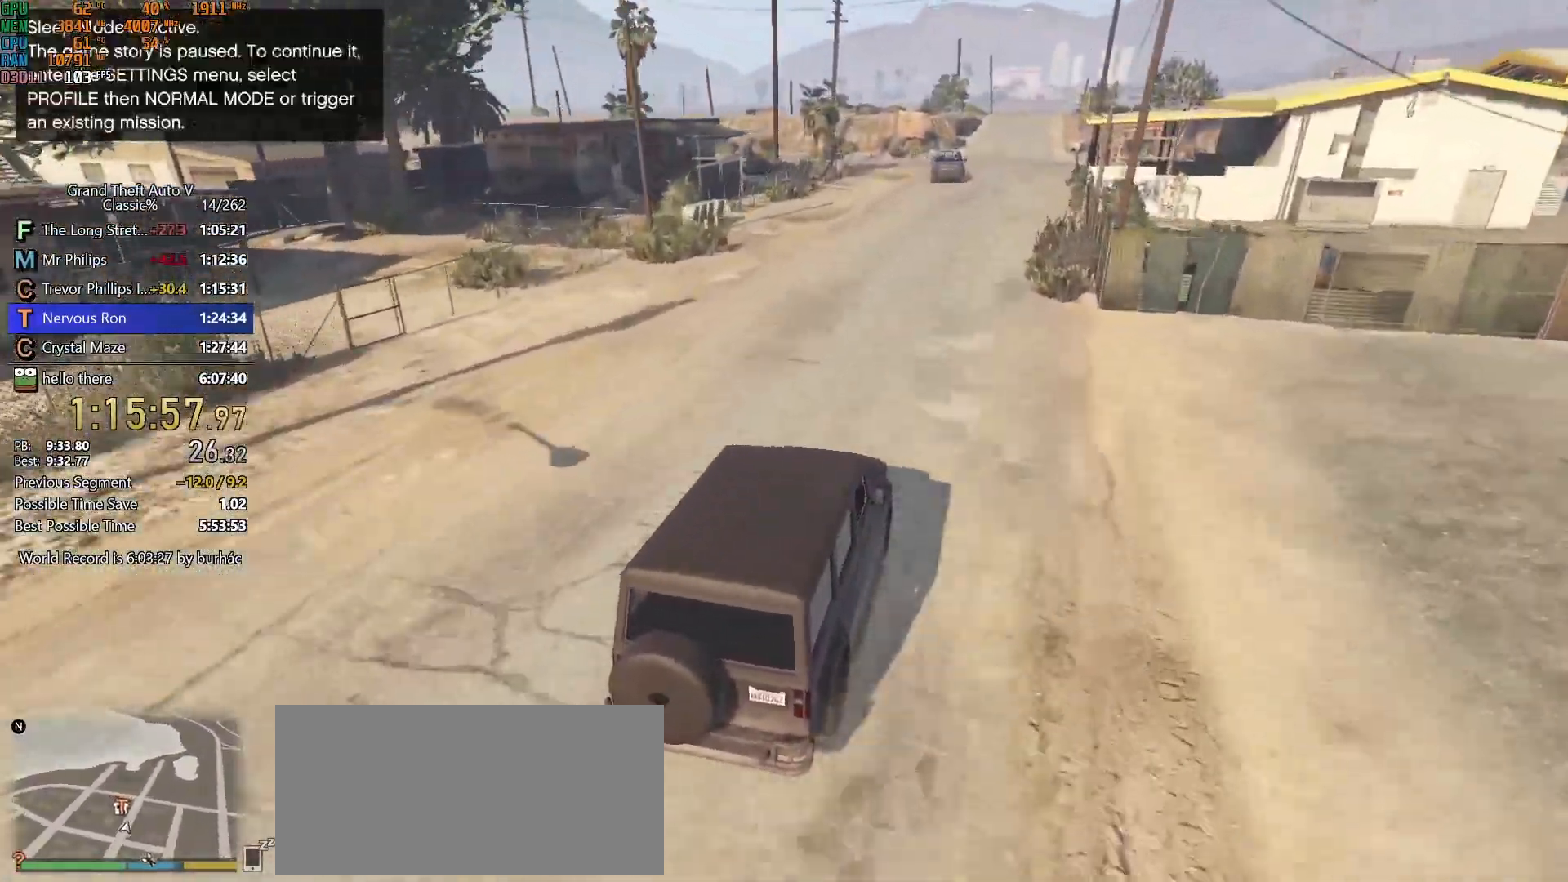
Gameplay with keyboard and mouse; each line is a JSON object with the keys and mouse buttons held at the frame after it. "events" lists presses ("down") and releases ("up") of "1", "2", "3", "4", "5", "6", "7", "a", "c", "caps_lock", "ctrl", "d", "down", "e", "escape", "f", "f5", "f6", "f7", "h", "left", "p", "q", "r", "return", "right", "s", "shift", "space", "tab", "up", "v", "w", "mouse_left", "mouse_middle", "mouse_right", "mouse_mb4", "mouse_mb5", "mouse_wheel_up" and "mouse_wheel_down" between this image and that frame as [ms after this image, input, new state], when the widget could be followed in between. "mouse_left", "mouse_middle", "mouse_right", "mouse_mb4", "mouse_mb5", "mouse_wheel_up", "mouse_wheel_down" = the "left", "middle", "right", "mb4", "mb5", "wheel_up", "wheel_down" buttons of the "mouse" list. No other keys are recorded. Not read: mouse_move.
{"keys": ["a", "s"], "mouse": [], "events": [[100, "a", "up"], [183, "a", "down"], [283, "w", "up"], [467, "s", "down"]]}
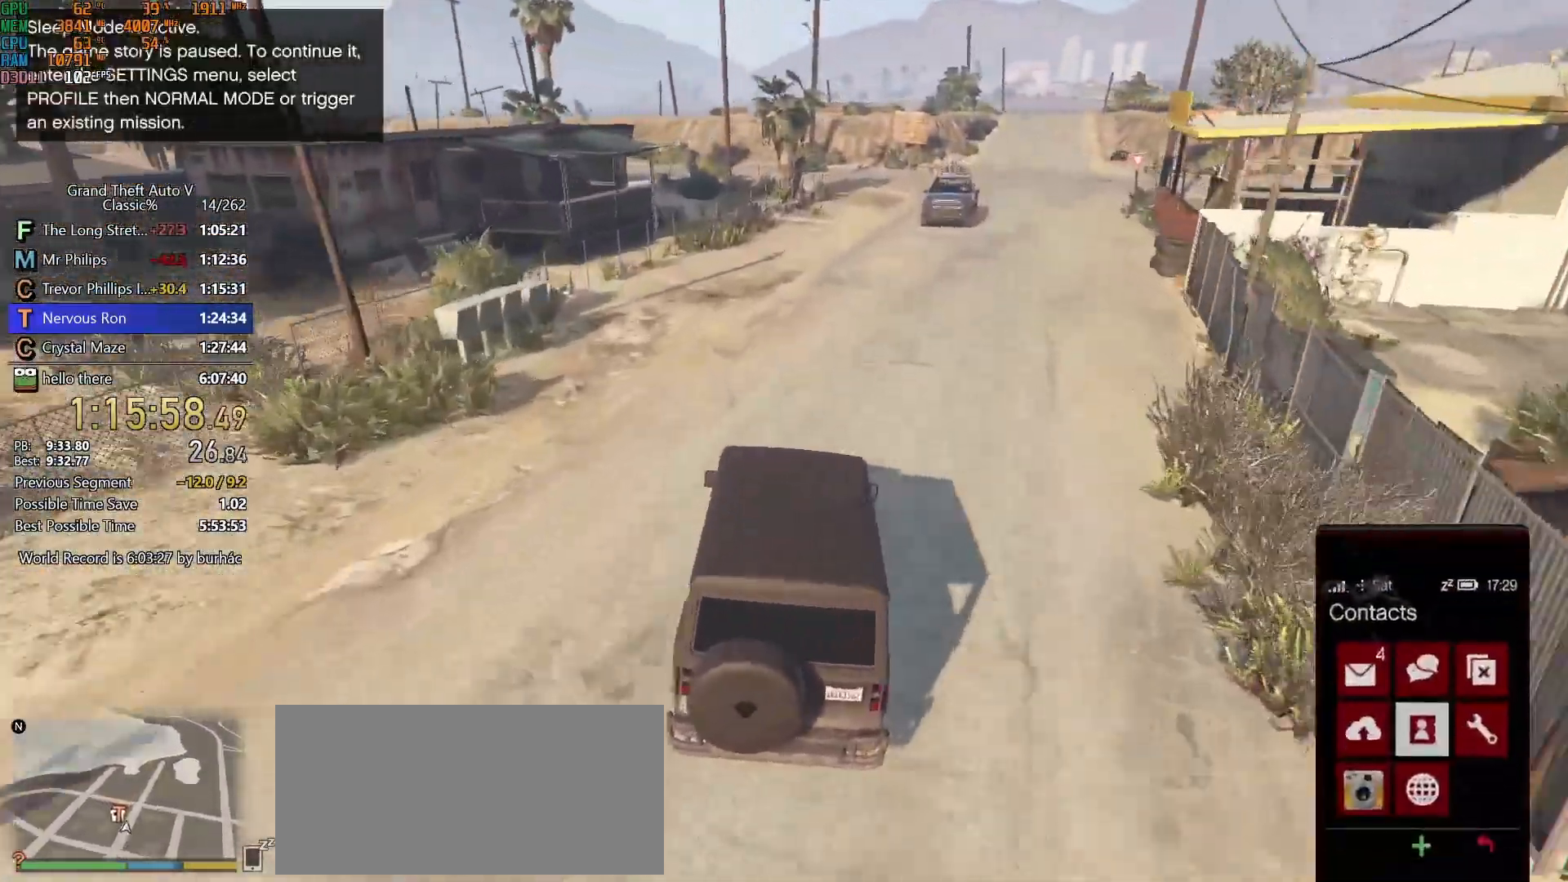
{"keys": [], "mouse": [], "events": [[250, "a", "up"], [433, "s", "up"]]}
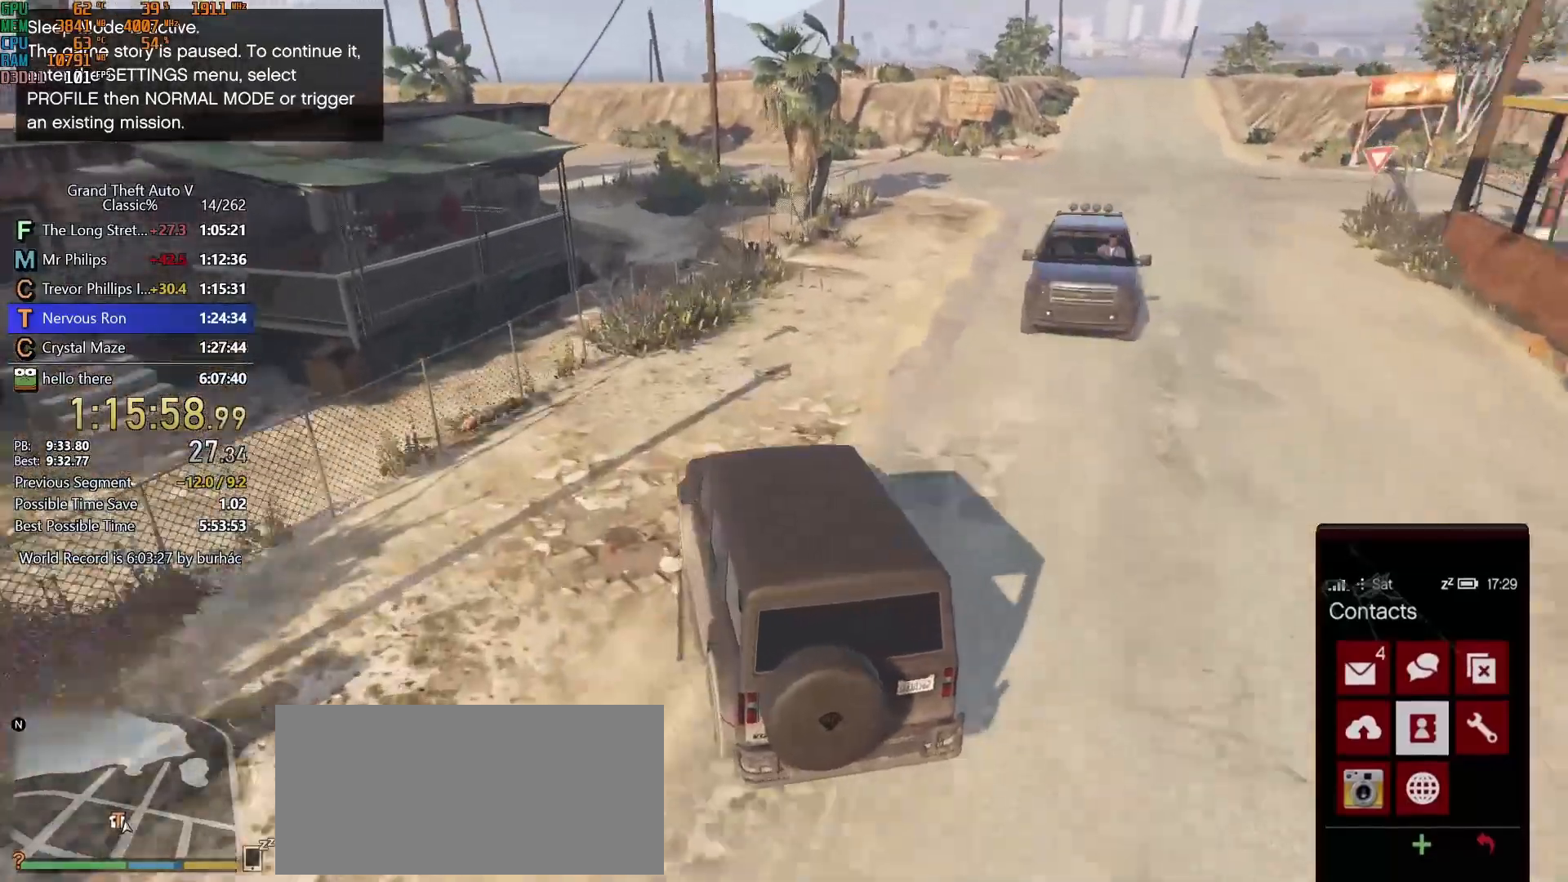
{"keys": ["s"], "mouse": [], "events": [[83, "a", "down"], [133, "a", "up"], [133, "s", "down"], [267, "s", "up"], [450, "s", "down"]]}
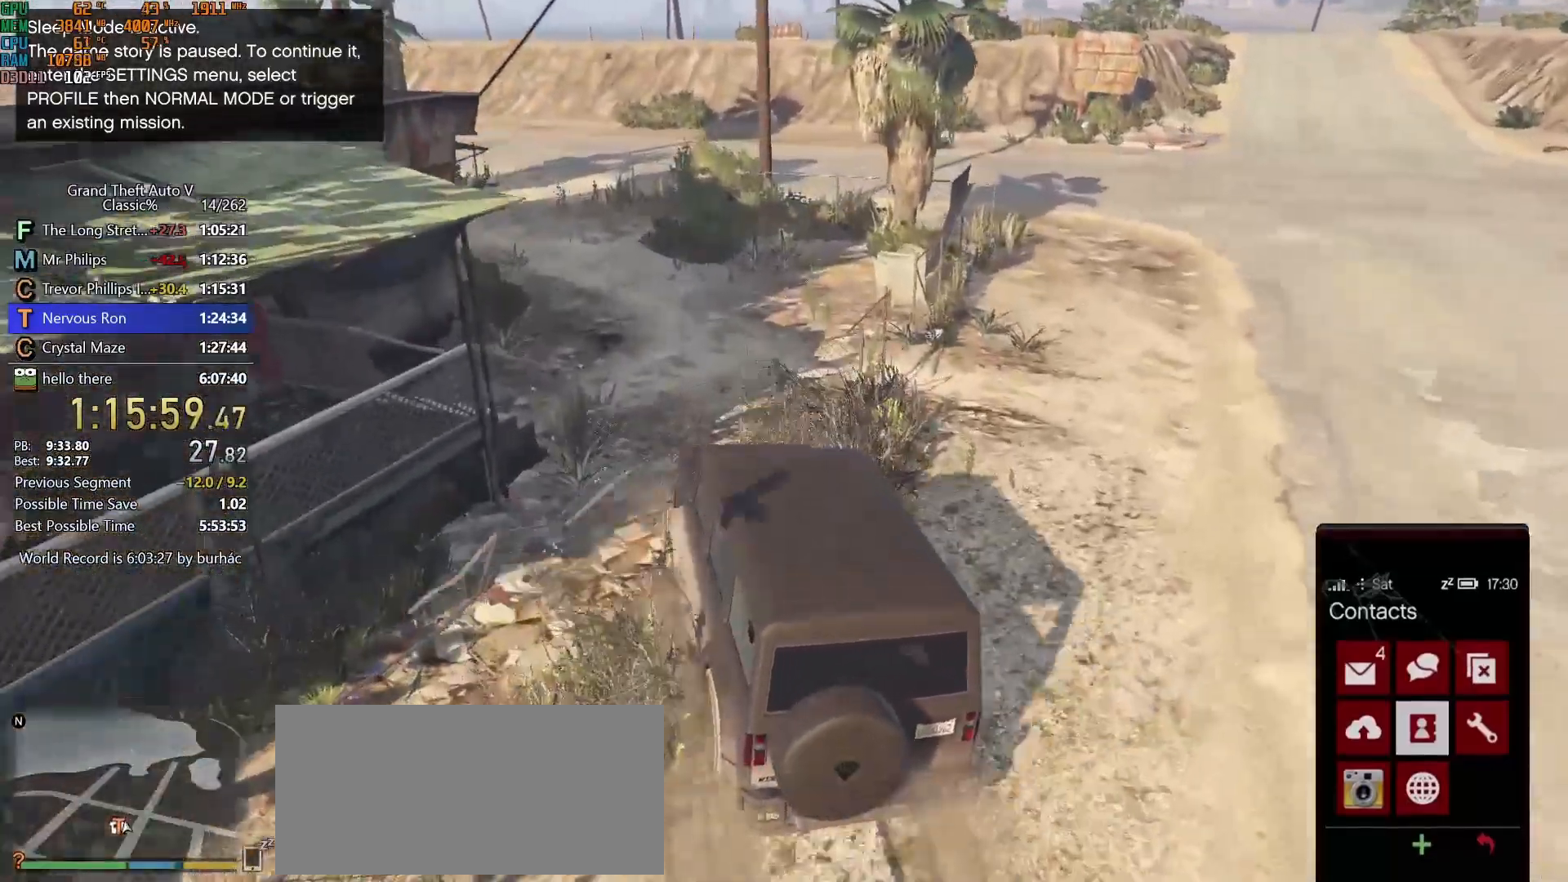
{"keys": ["s"], "mouse": [], "events": [[183, "a", "down"], [283, "a", "up"]]}
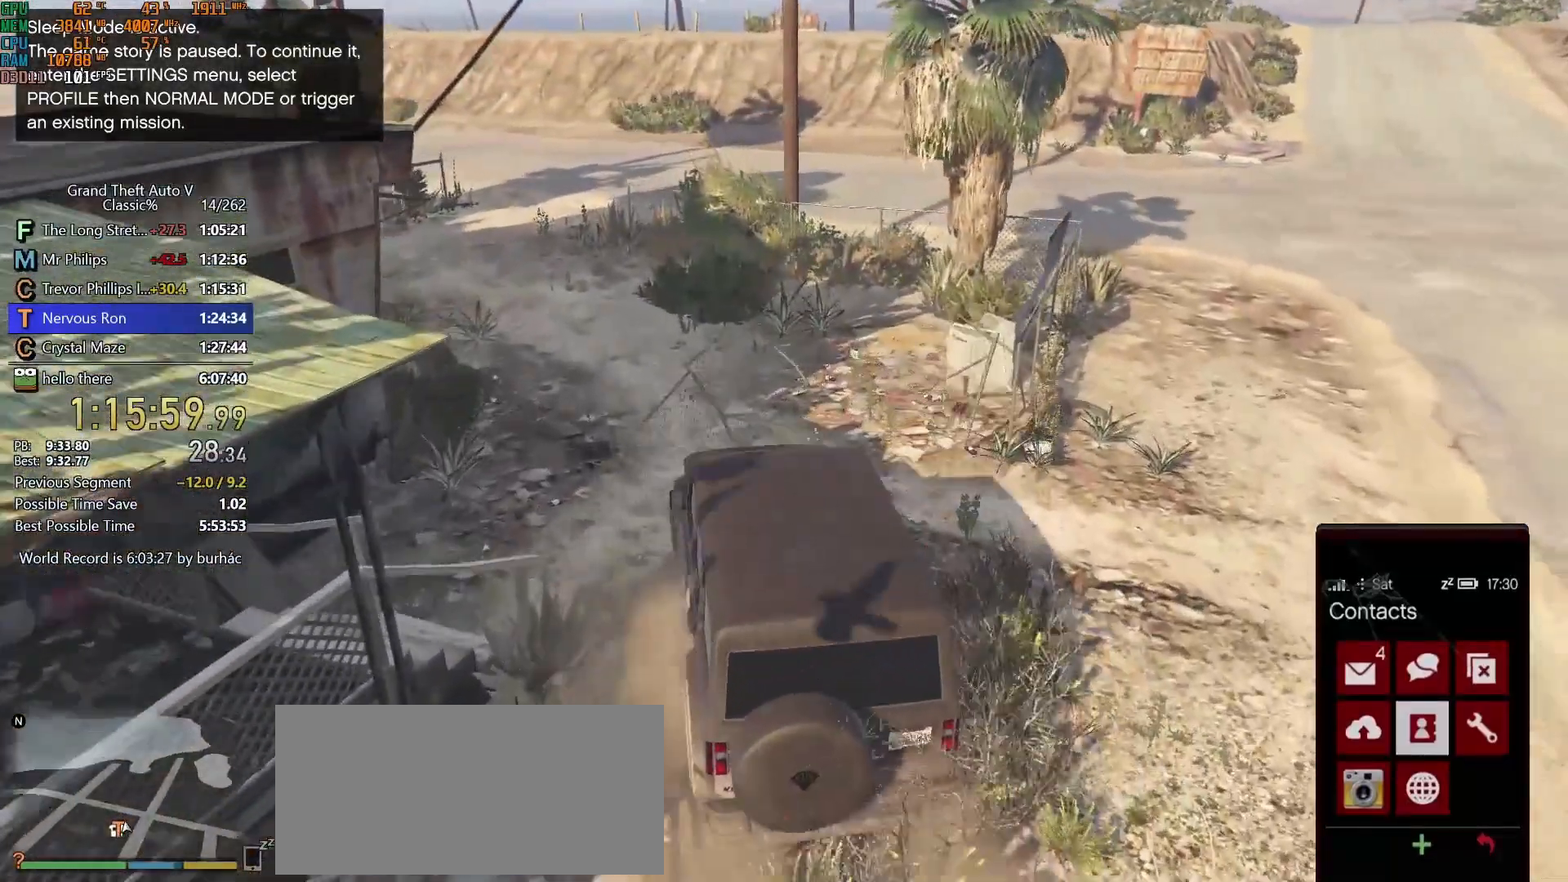
{"keys": ["a", "shift"], "mouse": [], "events": [[17, "s", "up"], [167, "a", "down"], [167, "f", "down"], [250, "f", "up"], [300, "f", "down"], [350, "shift", "down"], [433, "f", "up"]]}
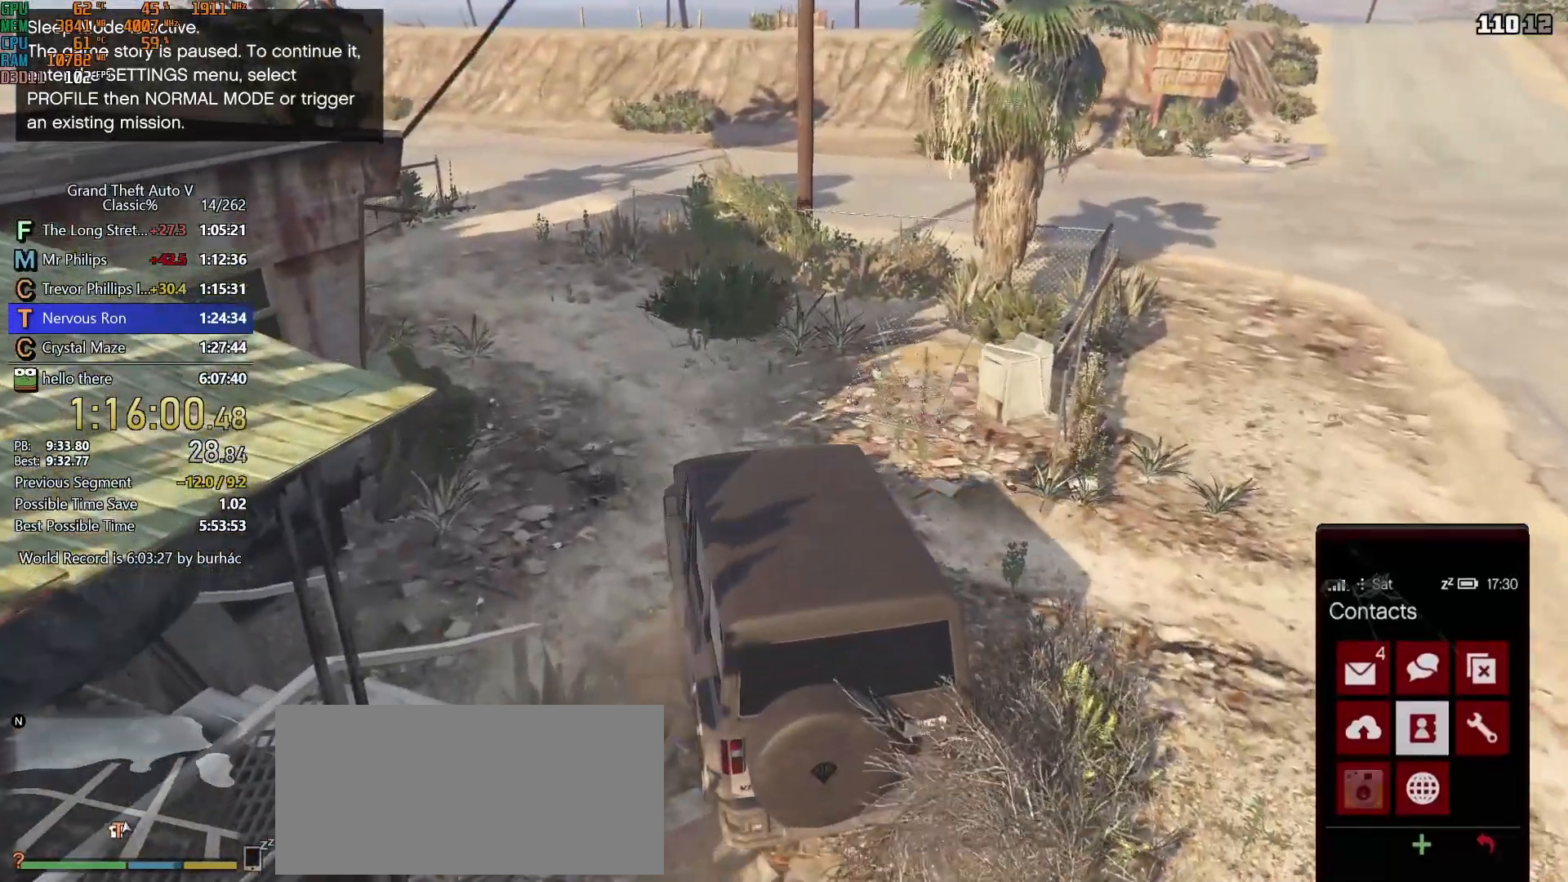
{"keys": ["a", "shift", "w"], "mouse": [], "events": [[417, "w", "down"]]}
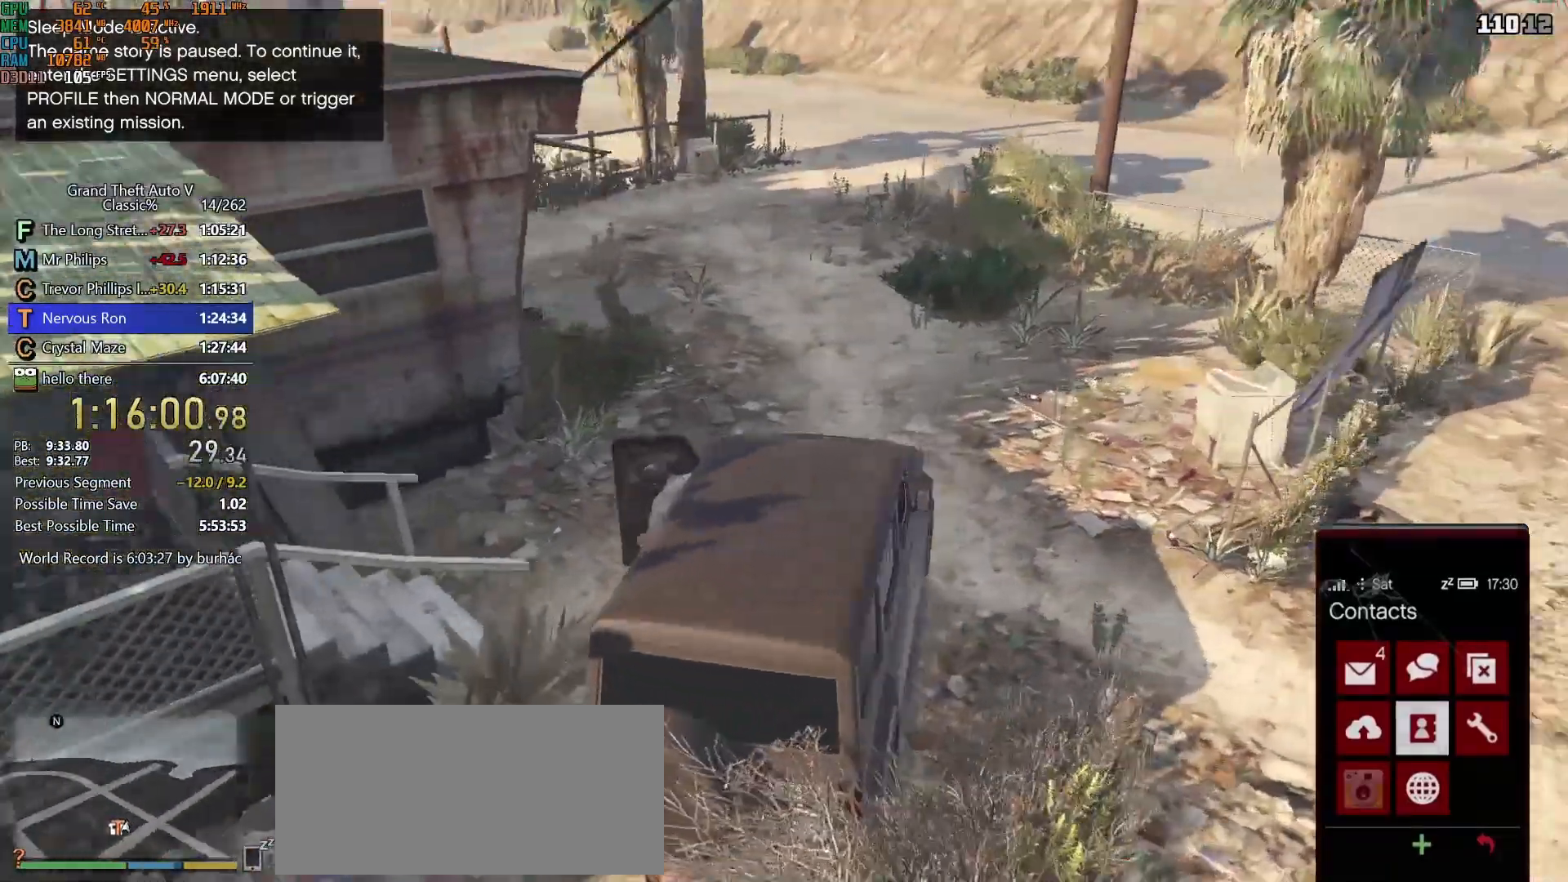
{"keys": ["a", "shift", "w"], "mouse": [], "events": []}
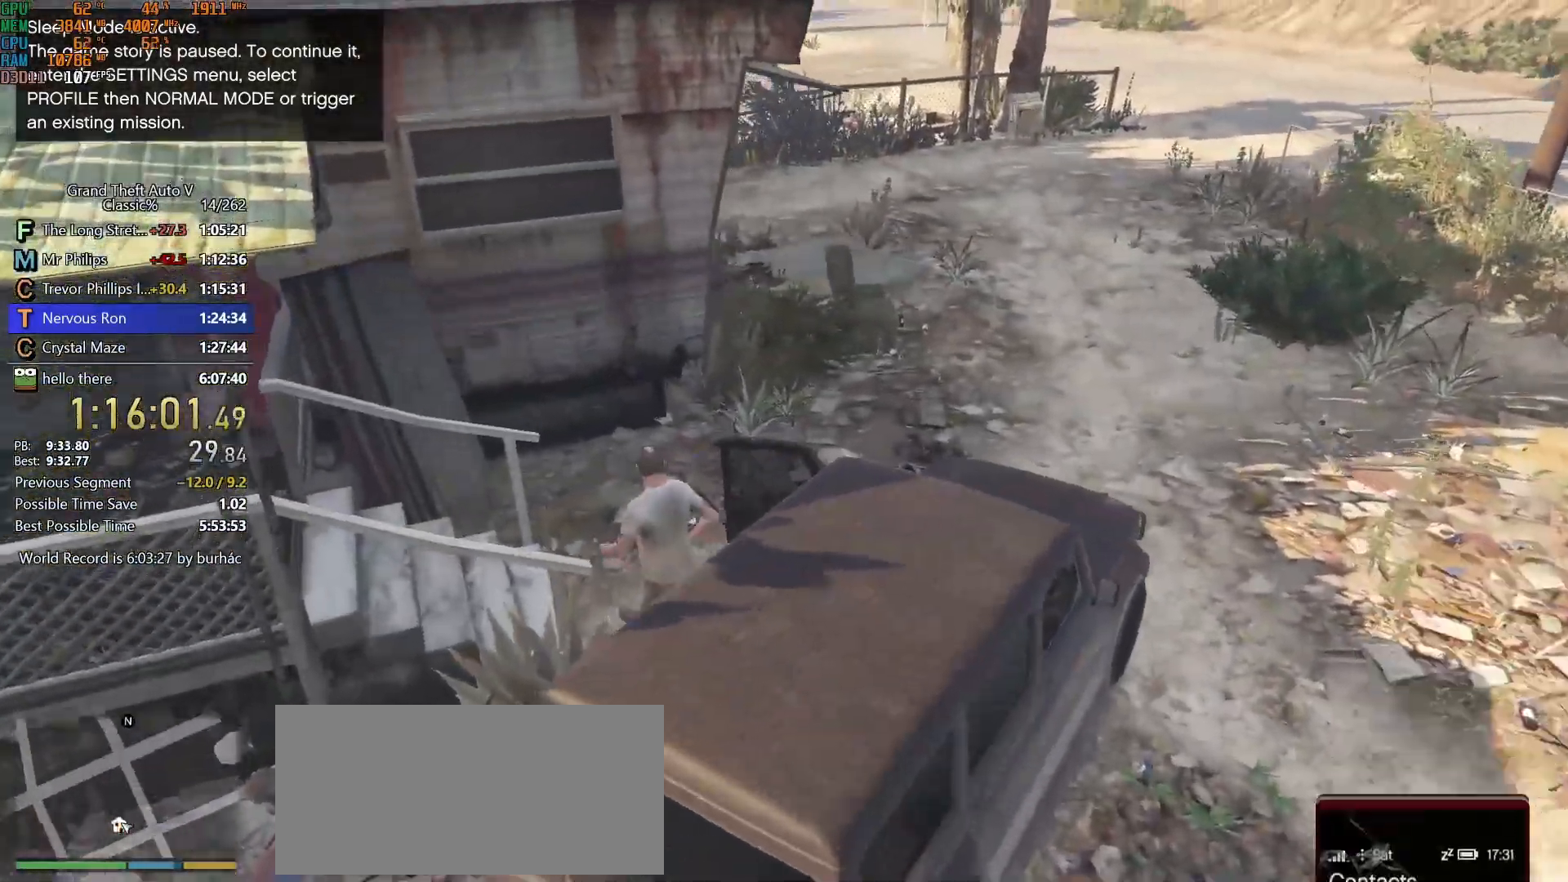
{"keys": ["shift", "w"], "mouse": [], "events": [[250, "mouse_left", "down"], [350, "a", "up"], [350, "mouse_left", "up"], [400, "mouse_left", "down"], [483, "mouse_left", "up"]]}
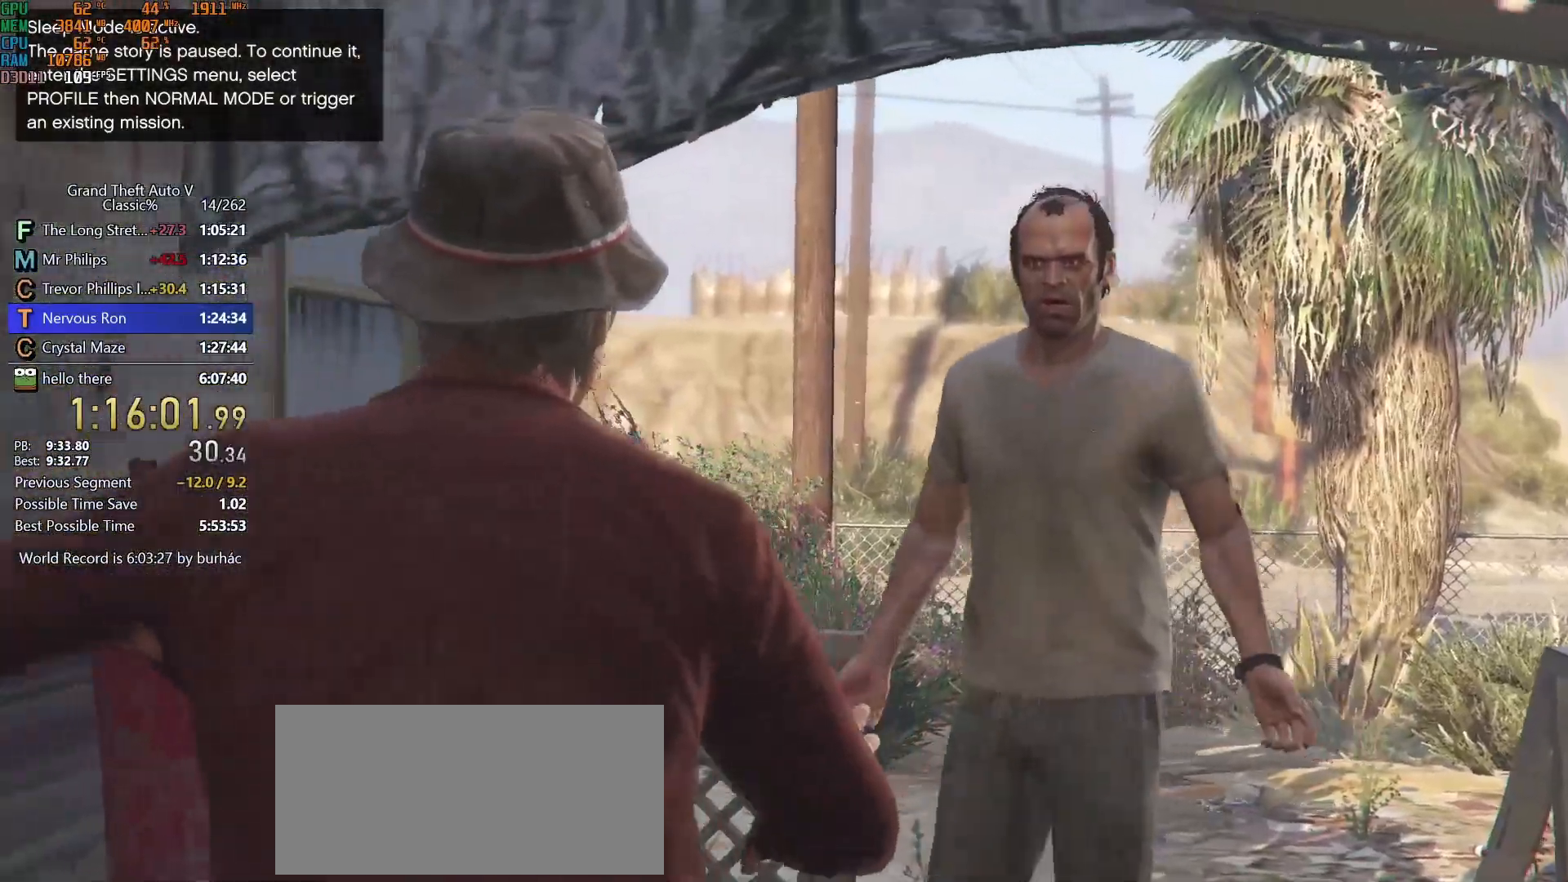
{"keys": ["shift", "w"], "mouse": ["left"], "events": [[33, "mouse_left", "down"], [133, "mouse_left", "up"], [217, "mouse_left", "down"], [267, "mouse_left", "up"], [367, "mouse_left", "down"], [417, "mouse_left", "up"], [500, "mouse_left", "down"]]}
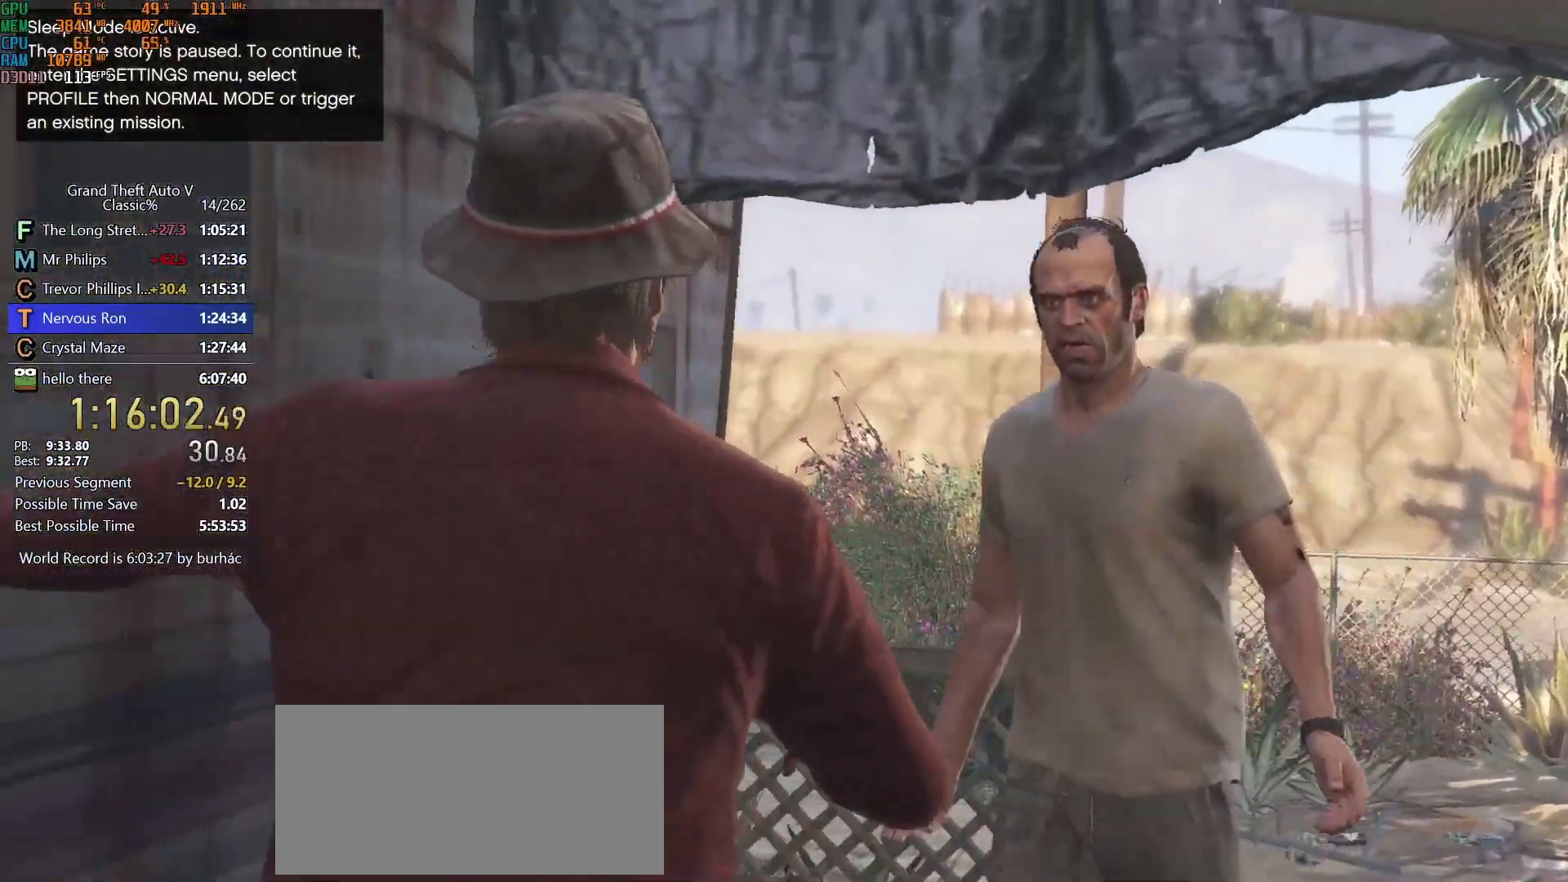
{"keys": ["shift", "w"], "mouse": [], "events": [[50, "mouse_left", "up"], [150, "mouse_left", "down"], [183, "mouse_left", "up"], [283, "mouse_left", "down"], [333, "mouse_left", "up"], [417, "mouse_left", "down"], [467, "mouse_left", "up"]]}
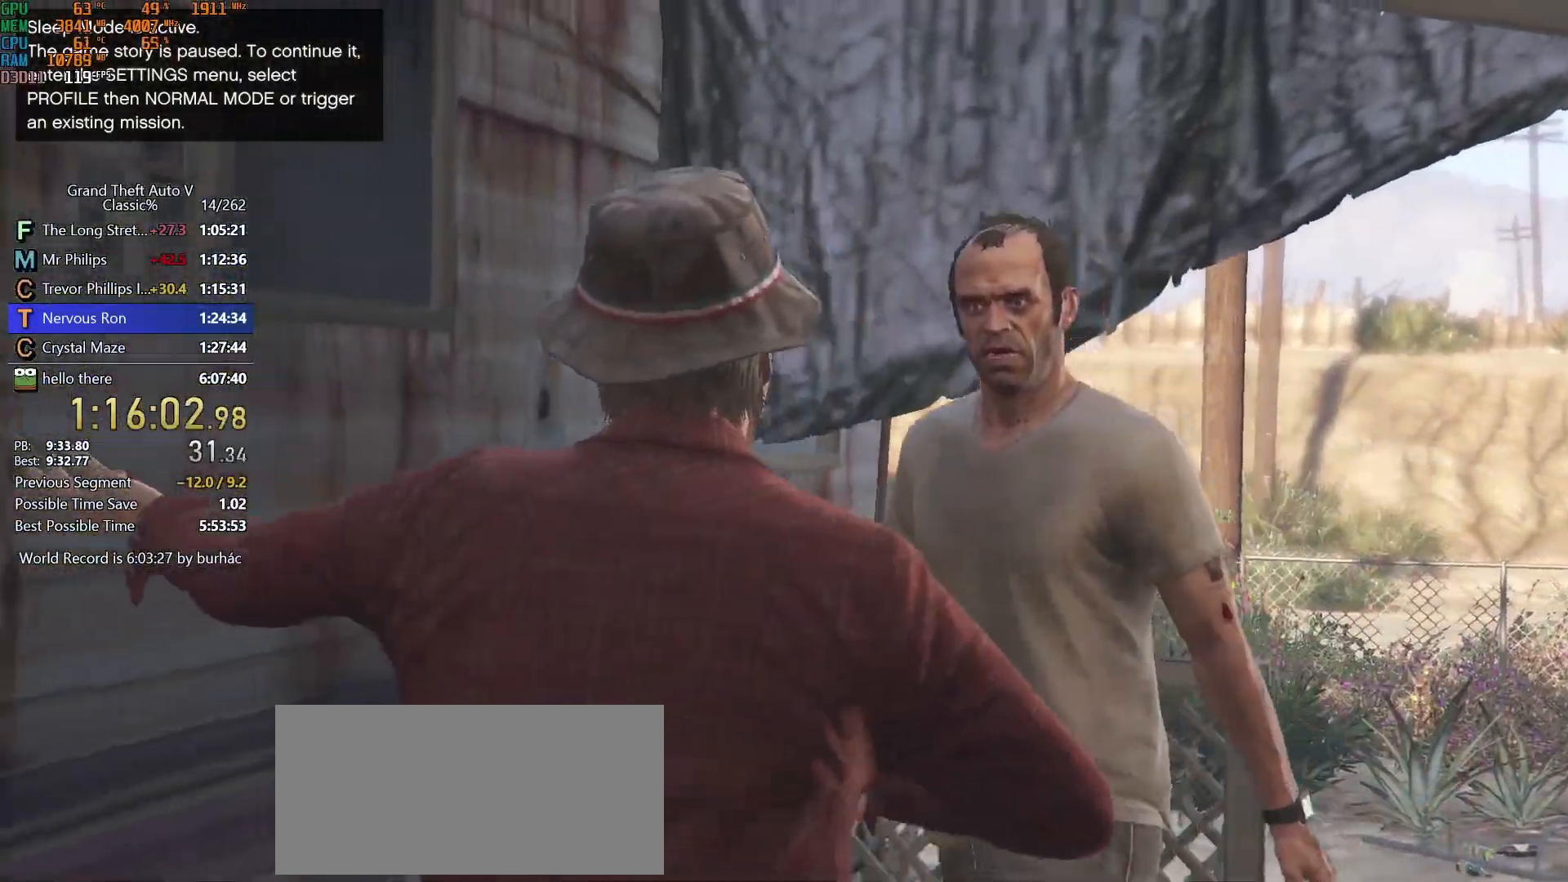
{"keys": ["shift", "w"], "mouse": [], "events": [[67, "mouse_left", "down"], [150, "mouse_left", "up"], [250, "mouse_left", "down"], [300, "mouse_left", "up"], [400, "mouse_left", "down"], [433, "mouse_left", "up"]]}
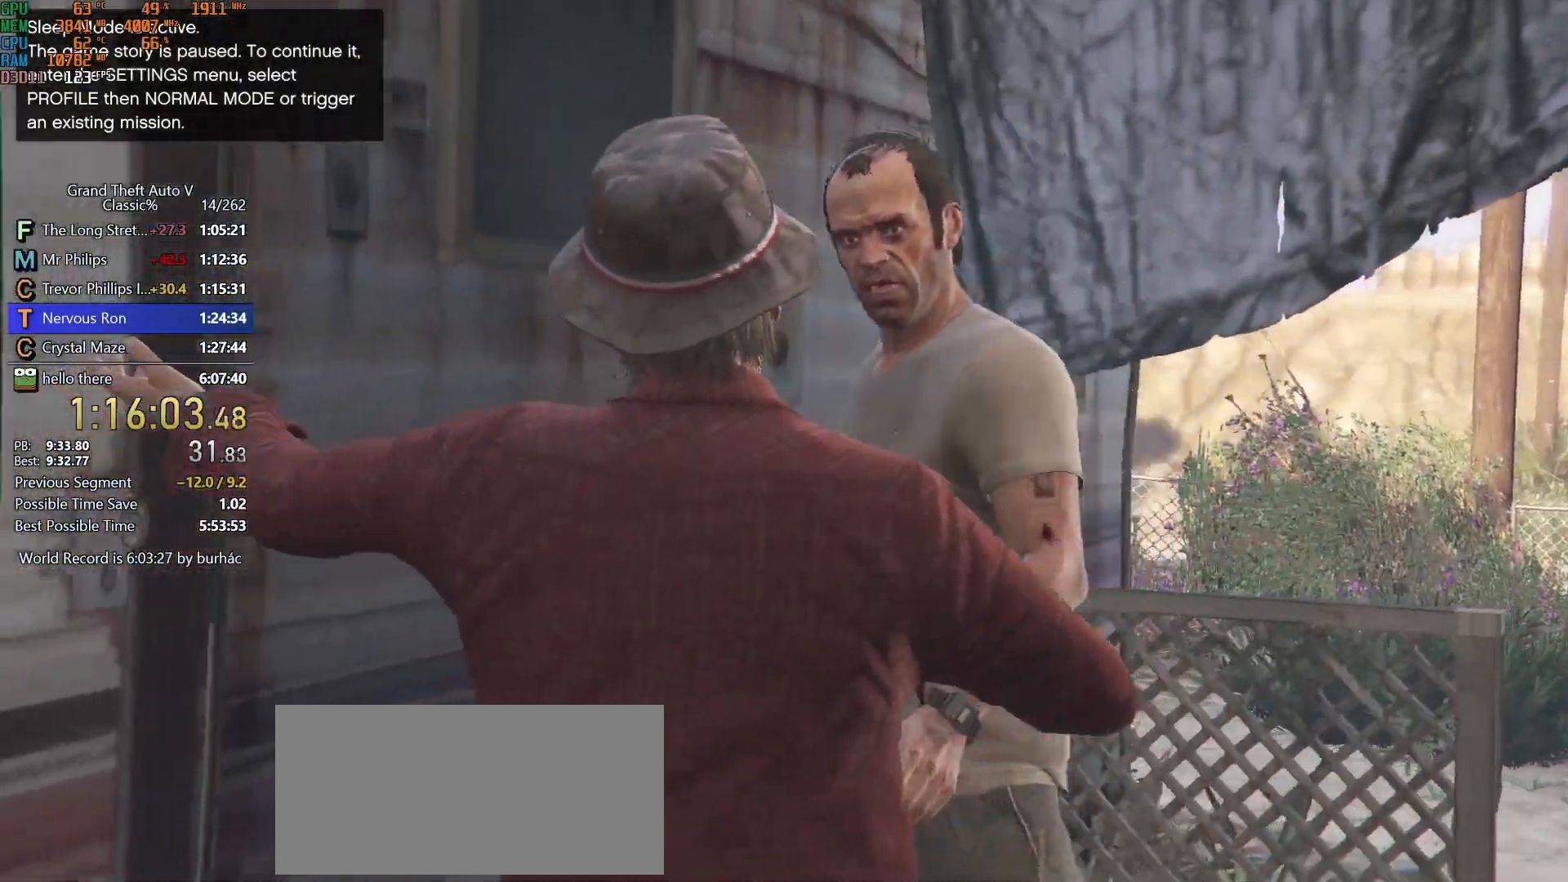
{"keys": ["shift", "w"], "mouse": [], "events": [[33, "mouse_left", "down"], [83, "mouse_left", "up"], [167, "mouse_left", "down"], [217, "mouse_left", "up"], [267, "mouse_left", "down"], [367, "mouse_left", "up"], [467, "space", "down"], [500, "space", "up"]]}
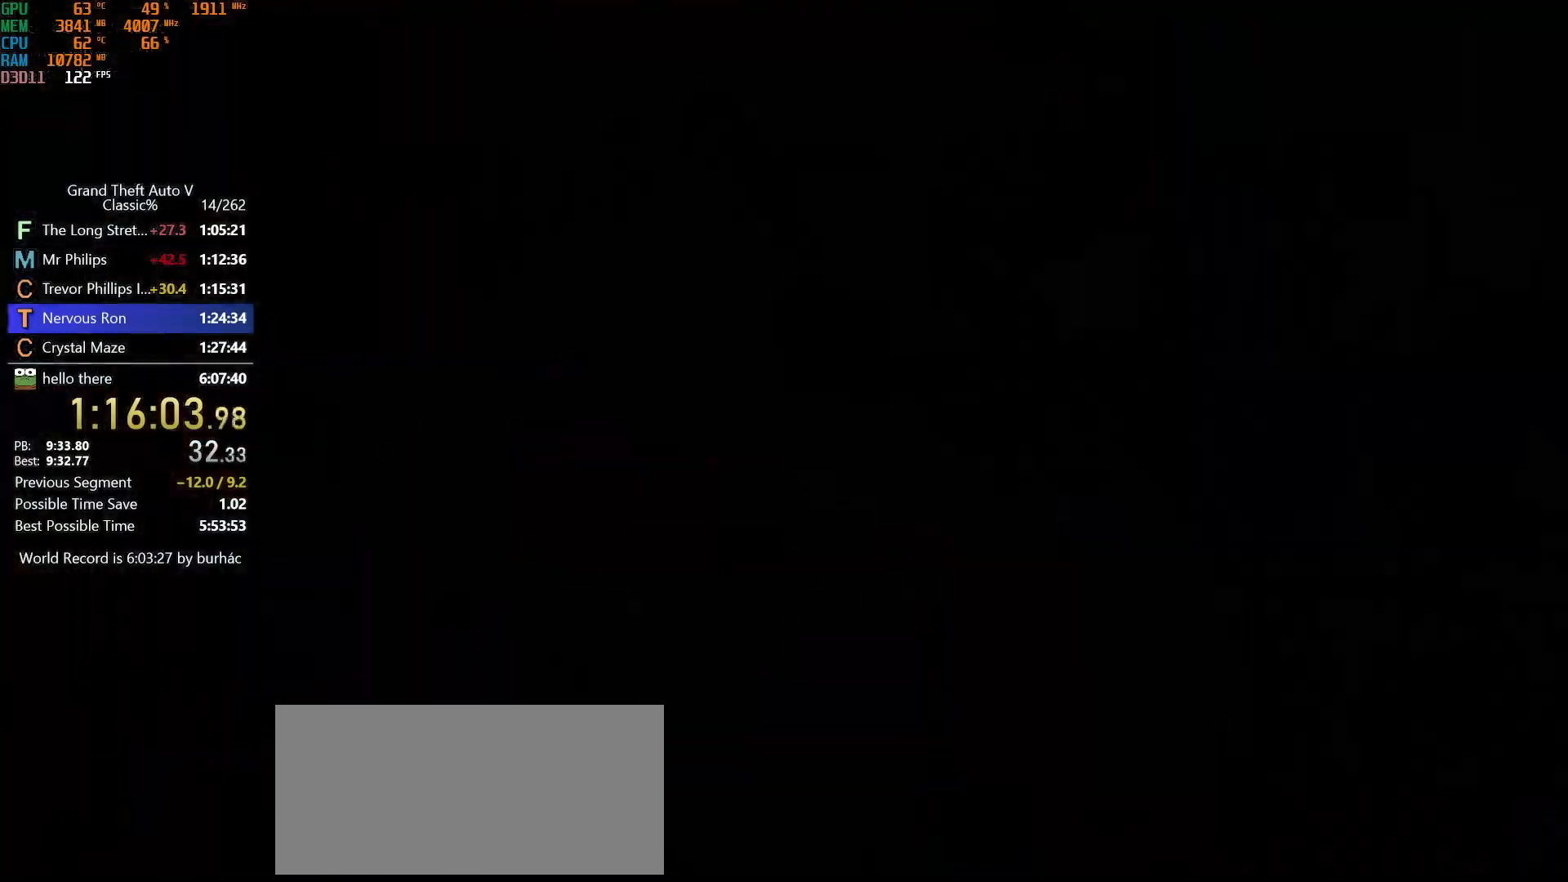
{"keys": ["shift", "w"], "mouse": [], "events": [[150, "space", "down"], [233, "space", "up"], [333, "space", "down"], [417, "space", "up"]]}
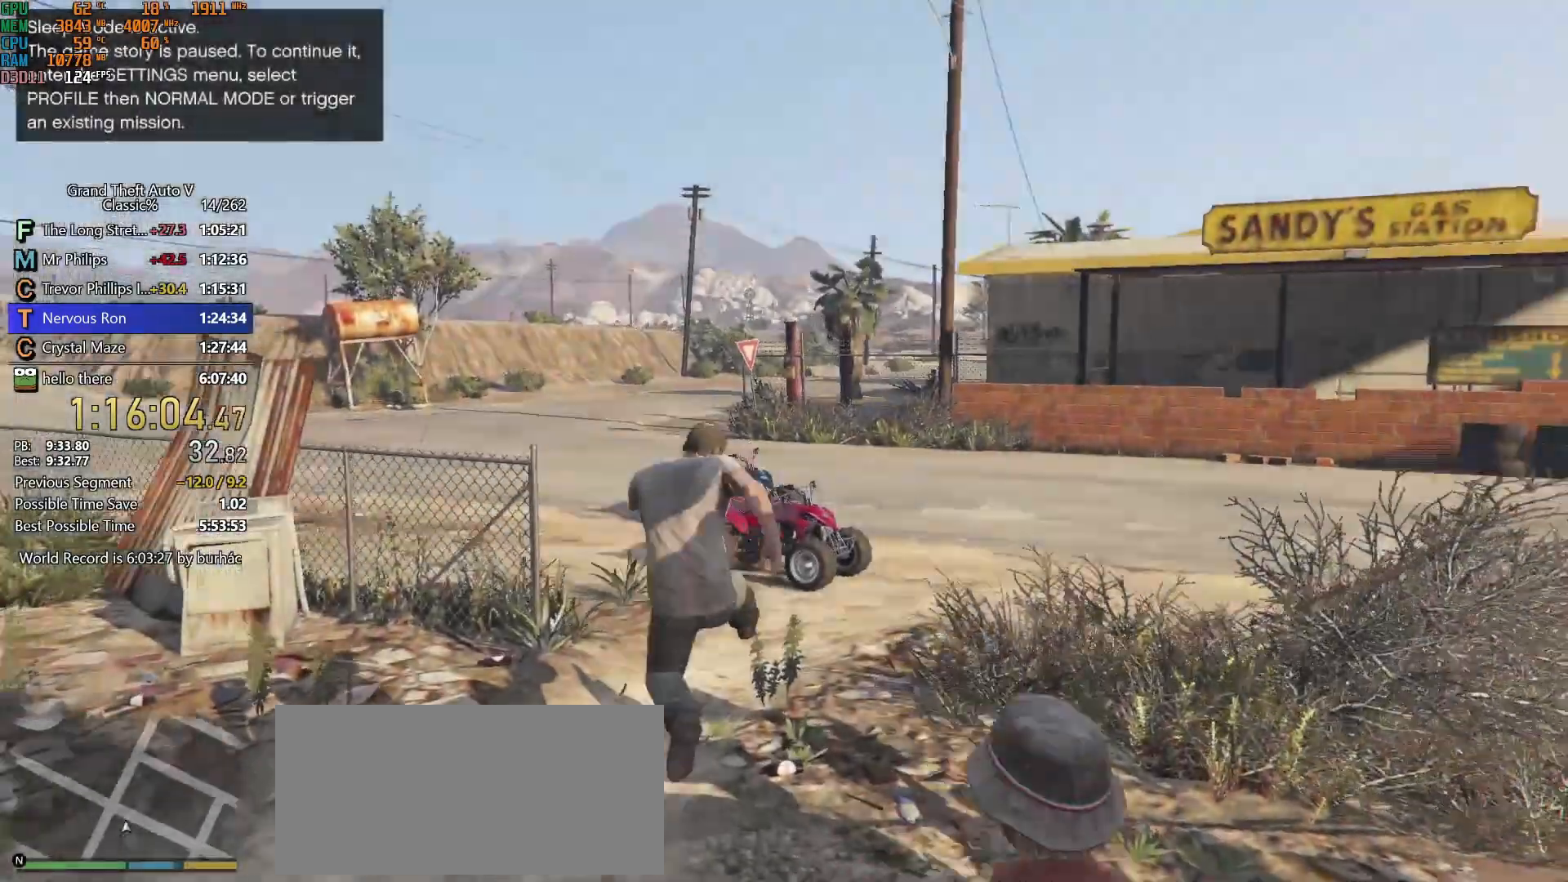
{"keys": ["shift", "w"], "mouse": [], "events": []}
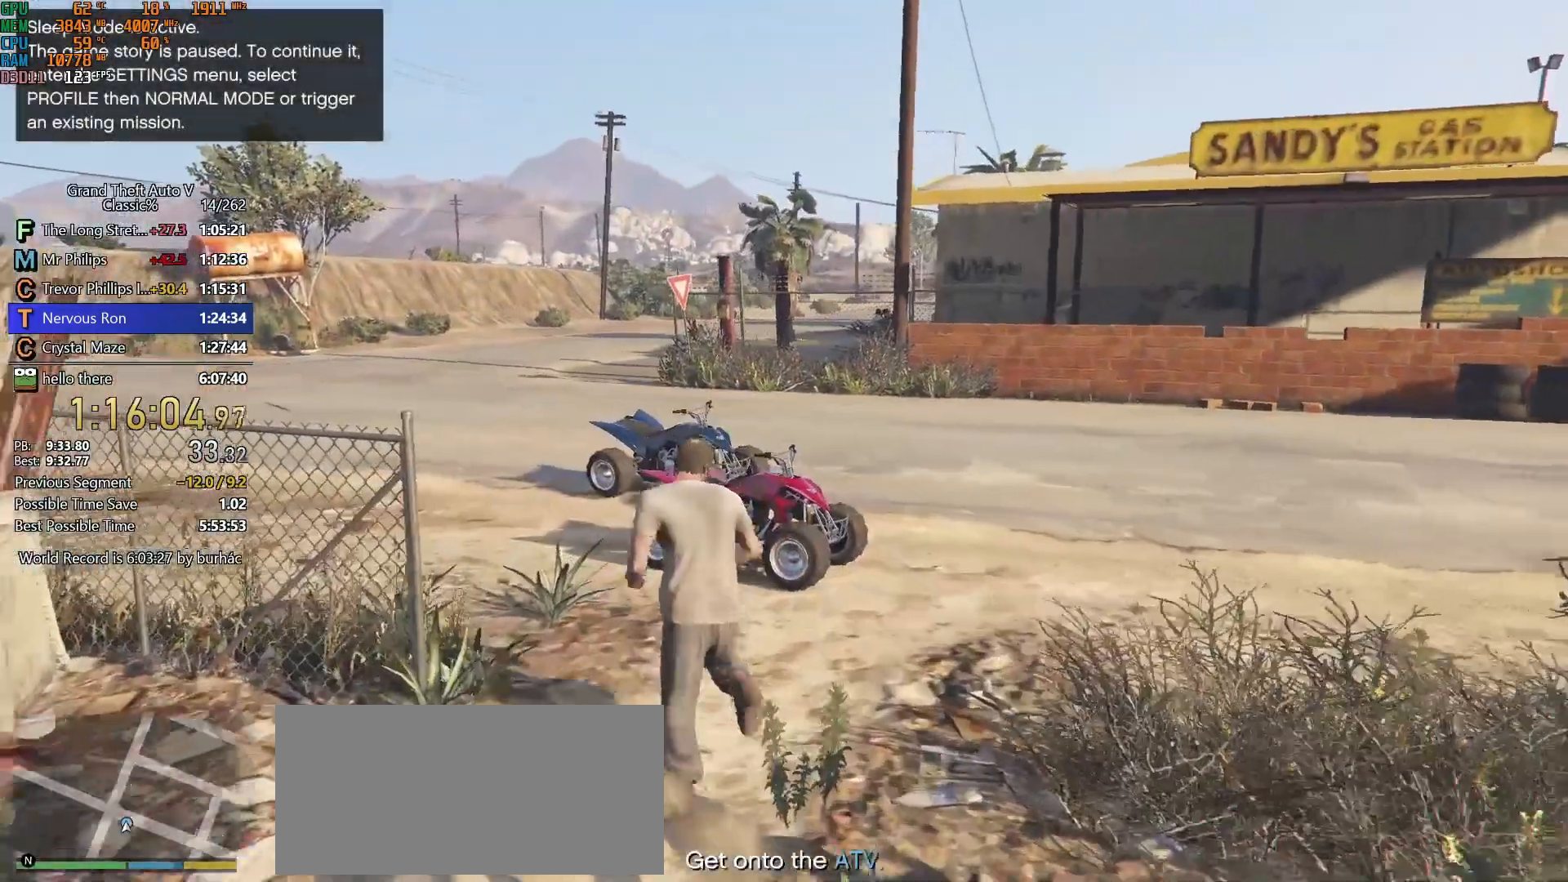
{"keys": [], "mouse": [], "events": [[33, "f", "down"], [133, "f", "up"], [167, "f", "down"], [267, "f", "up"], [267, "shift", "up"], [267, "w", "up"]]}
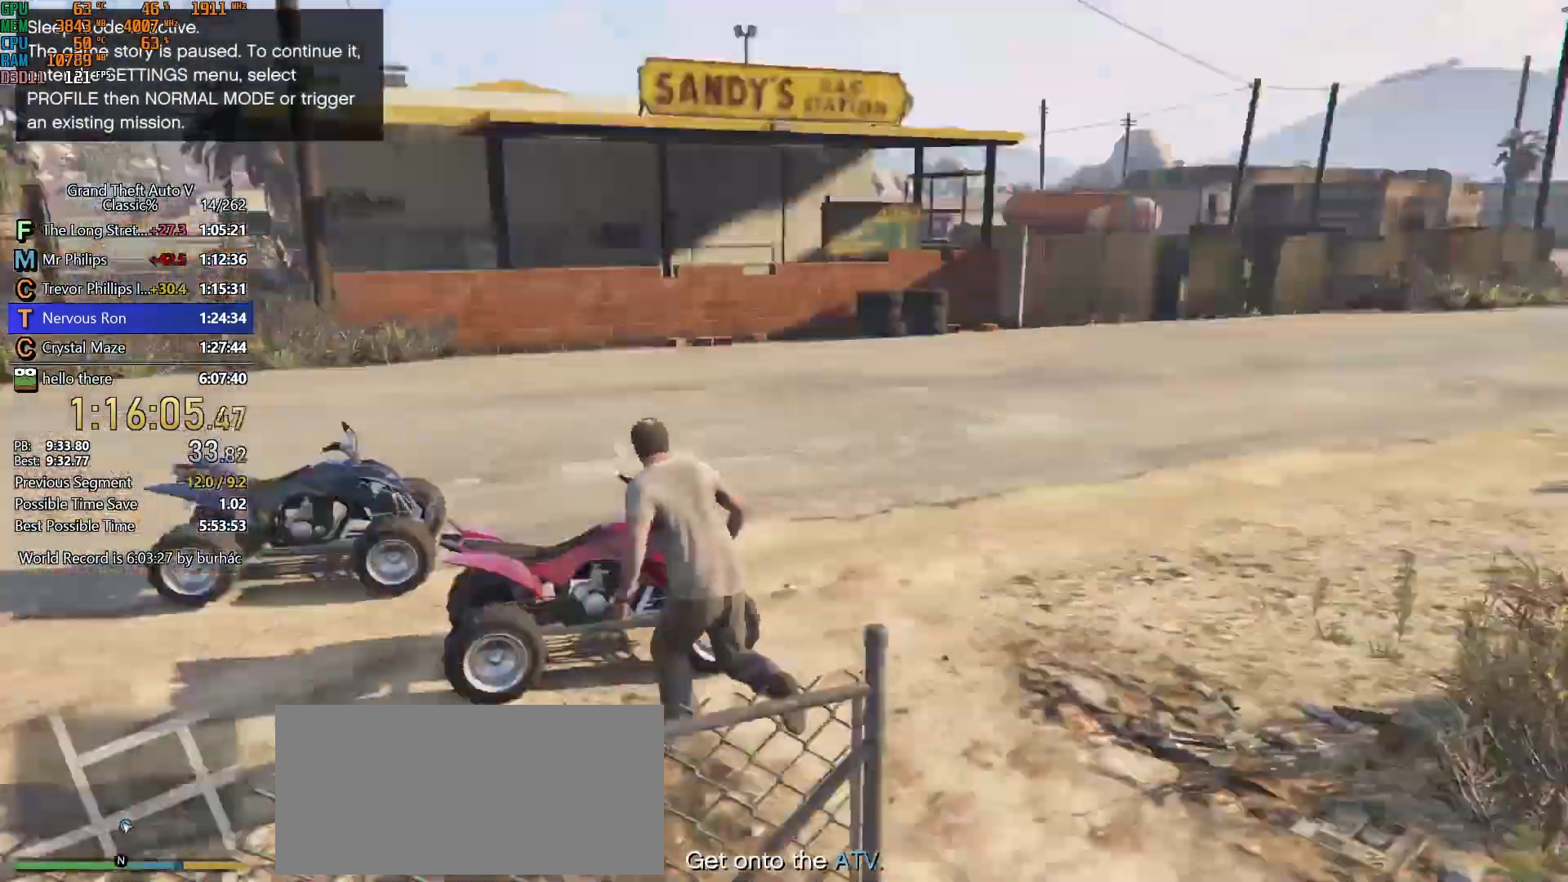
{"keys": ["shift", "w"], "mouse": [], "events": [[467, "shift", "down"], [467, "w", "down"]]}
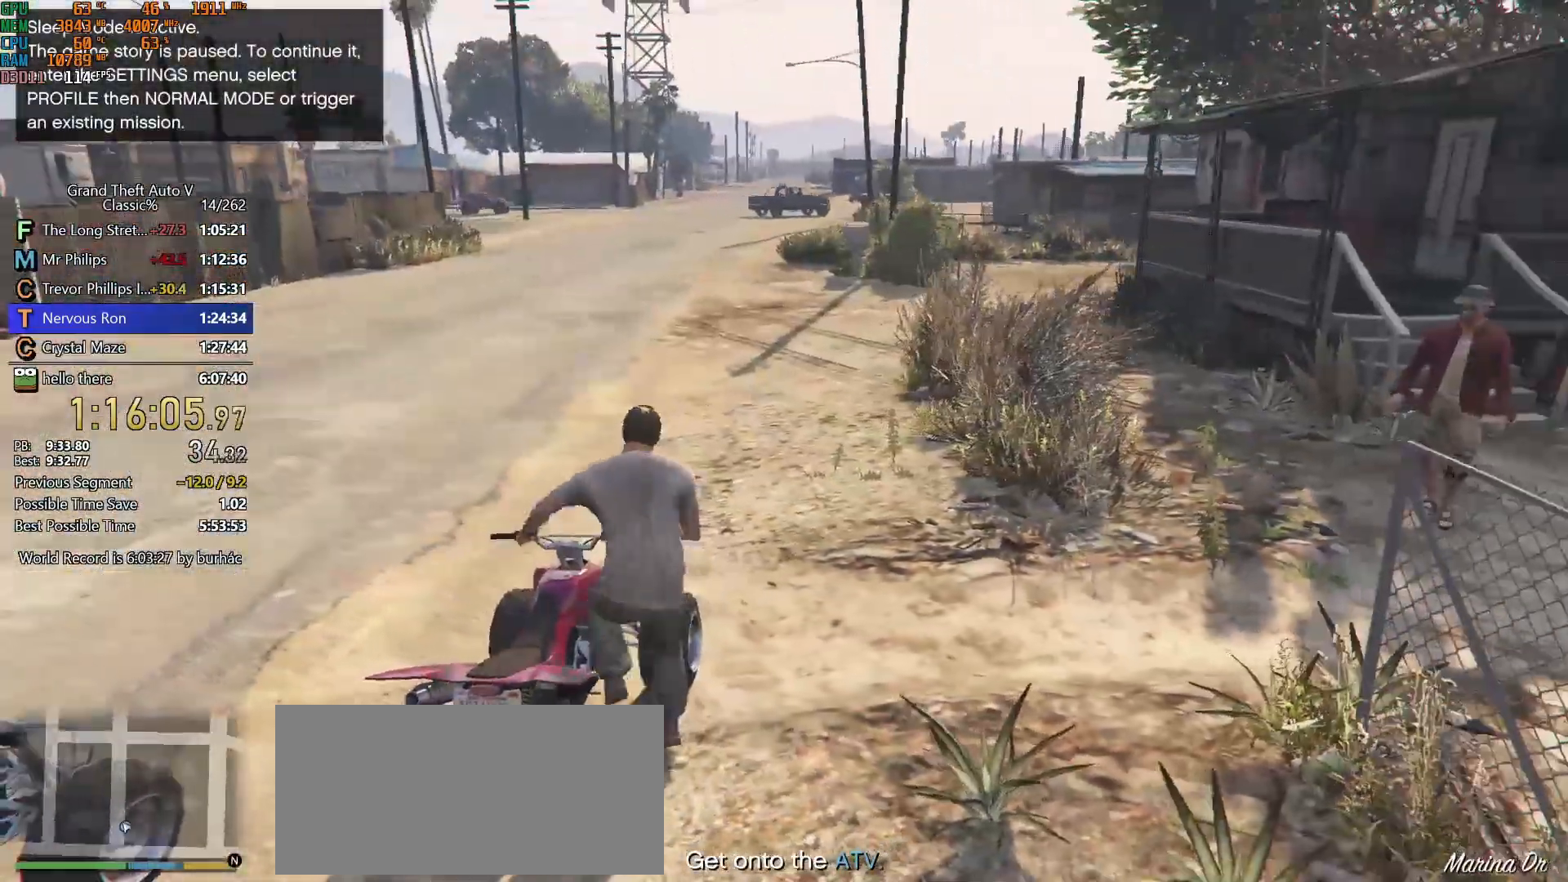
{"keys": ["shift", "w"], "mouse": [], "events": []}
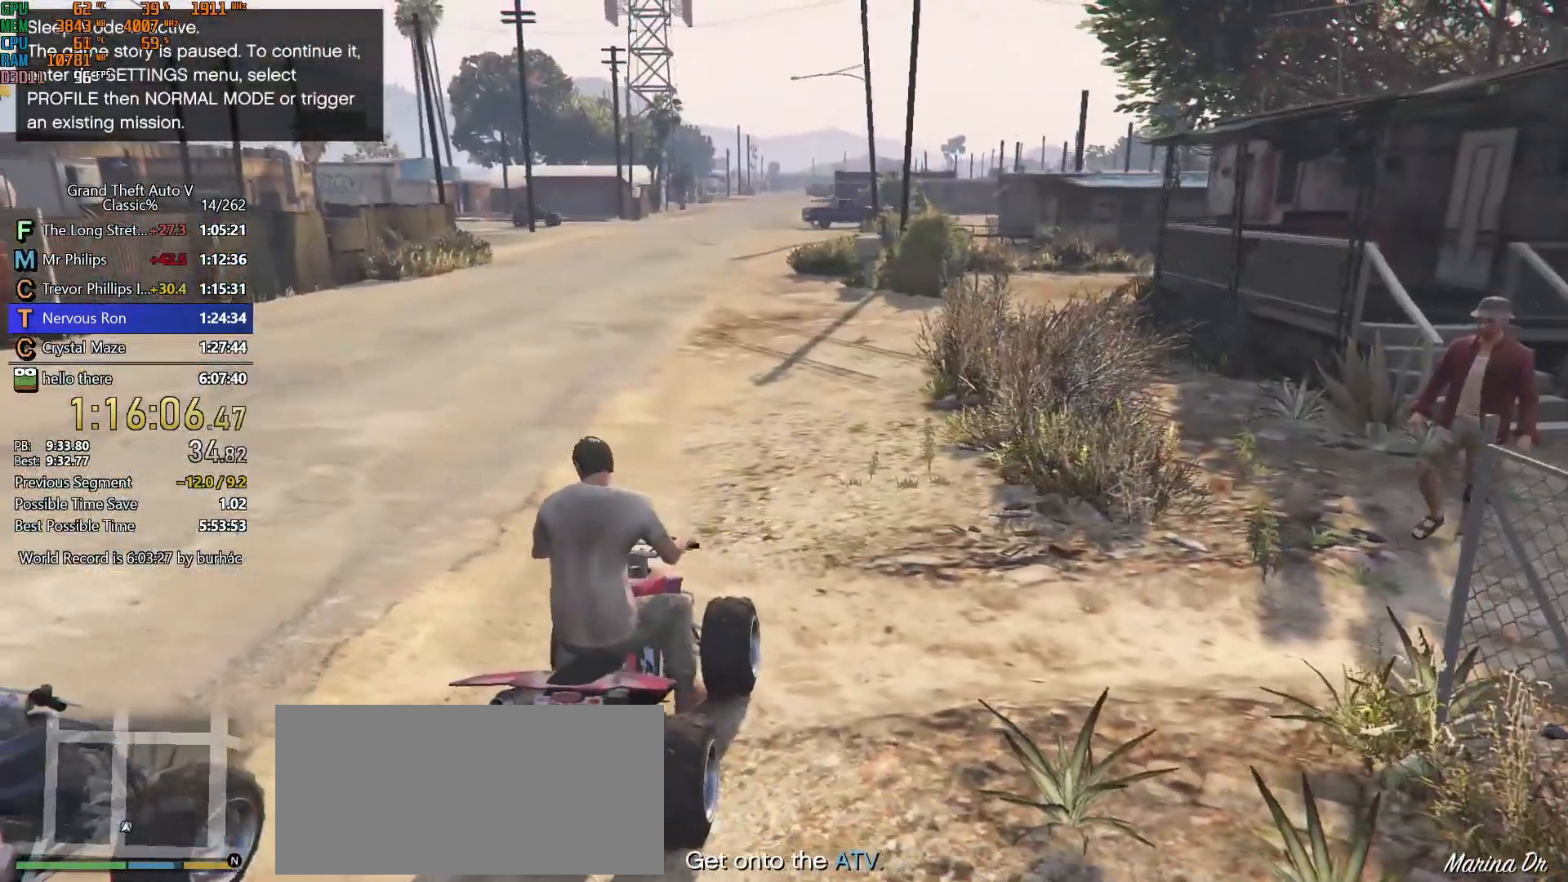
{"keys": ["shift", "w"], "mouse": [], "events": []}
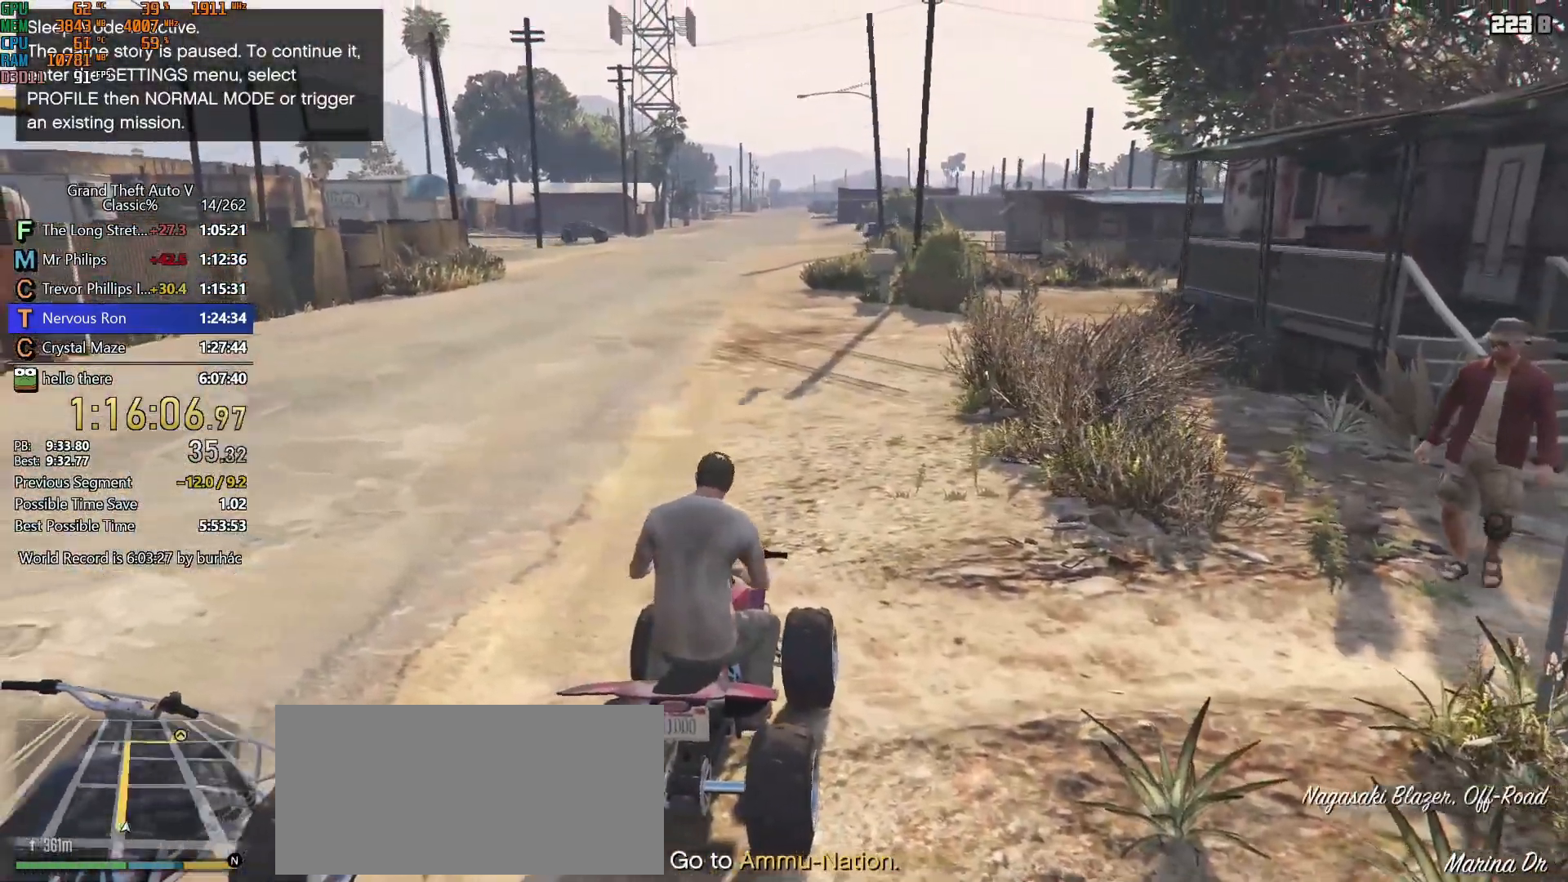
{"keys": ["shift", "w"], "mouse": [], "events": []}
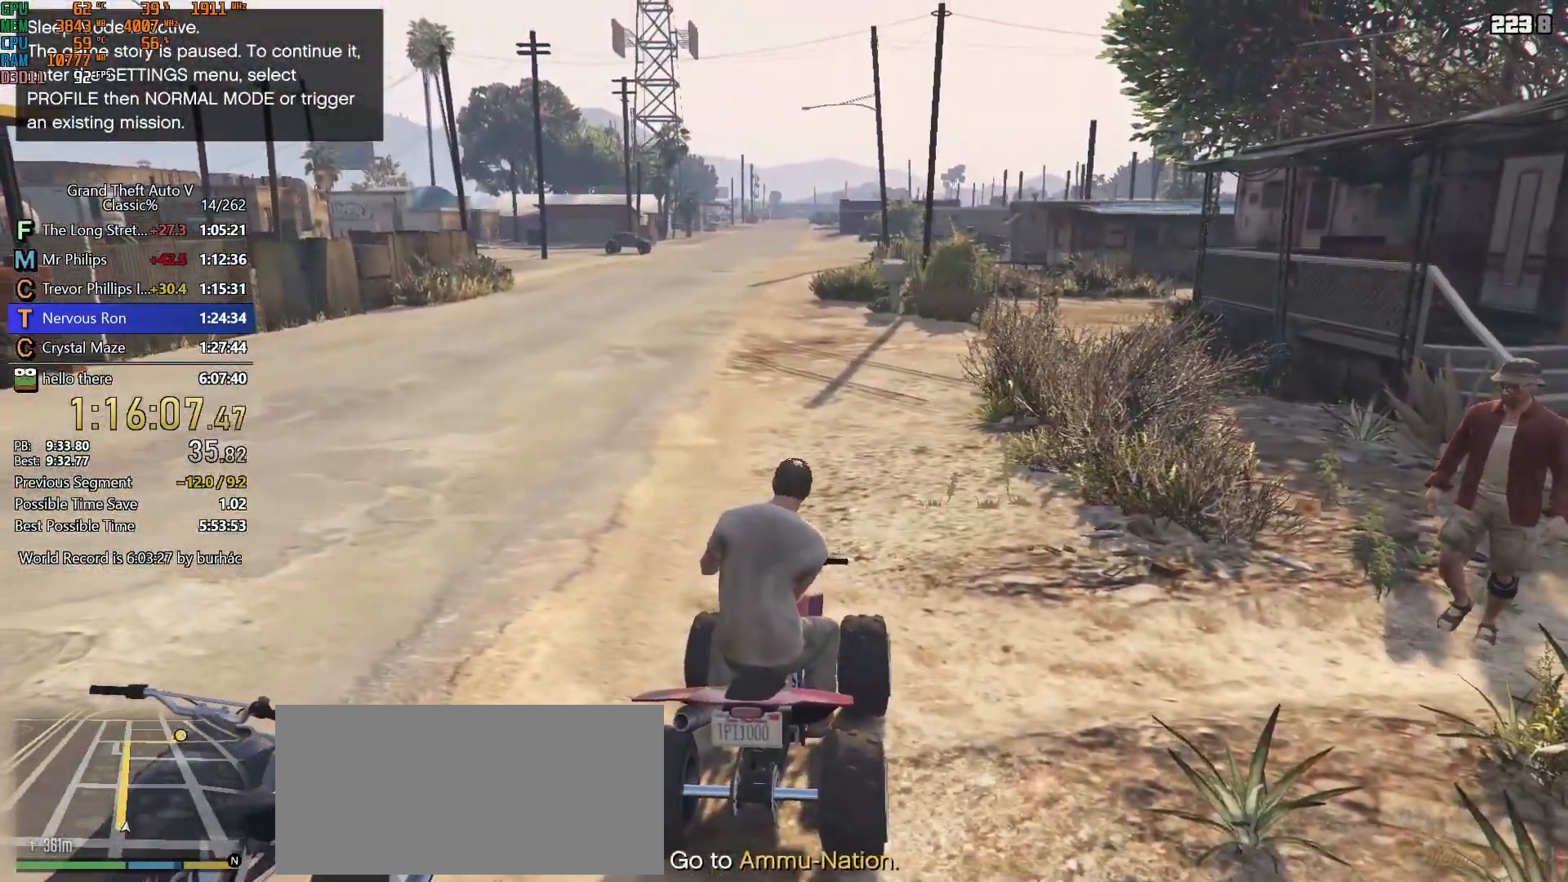
{"keys": ["shift", "w"], "mouse": [], "events": [[350, "a", "down"], [450, "a", "up"]]}
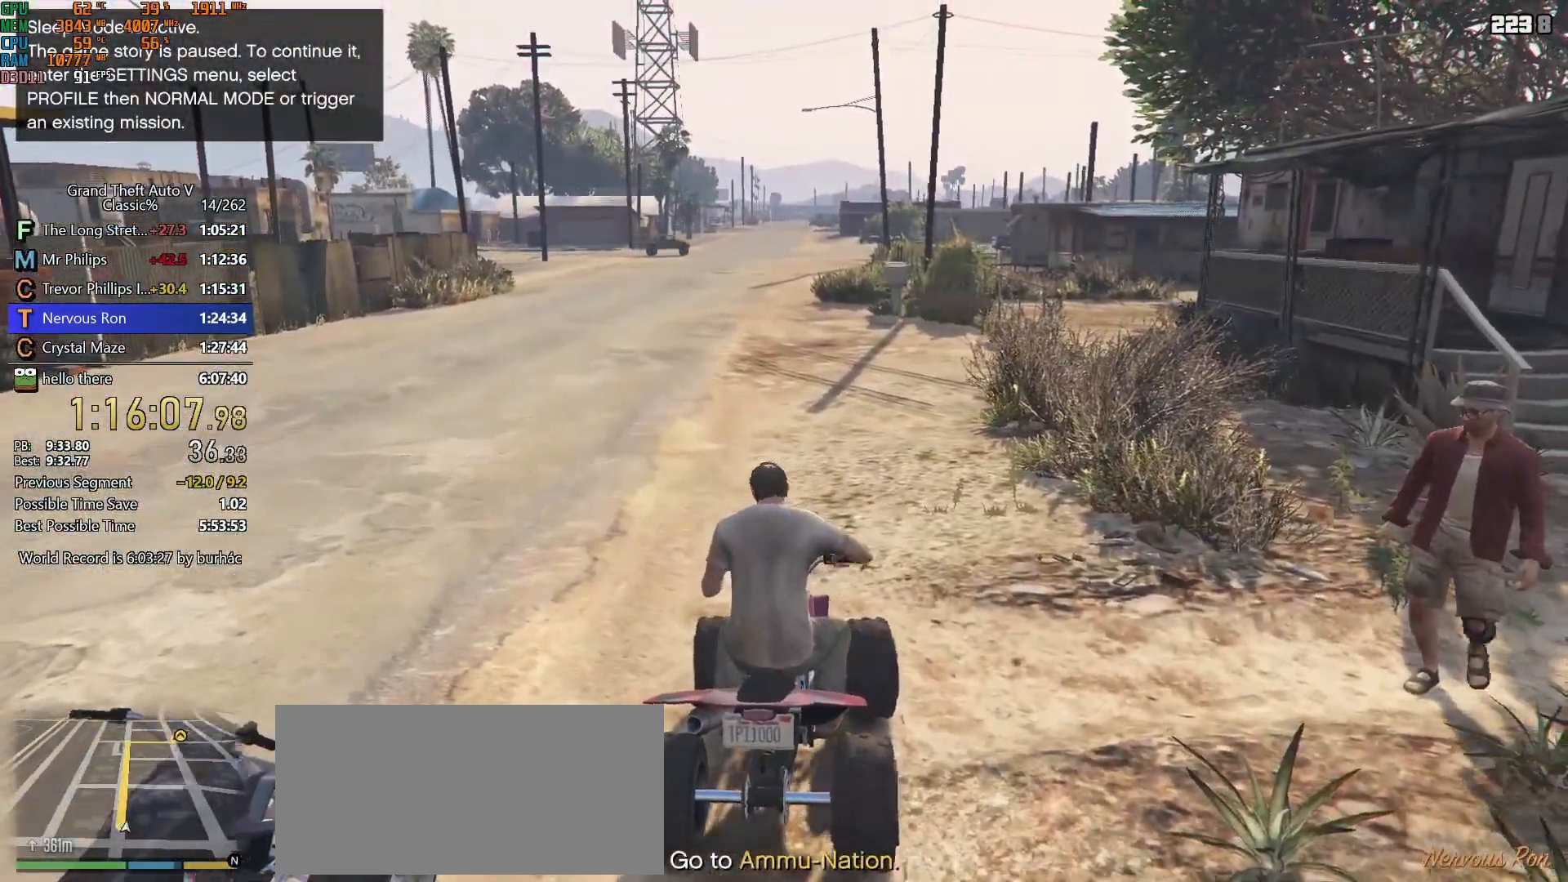
{"keys": ["shift", "w"], "mouse": [], "events": [[167, "a", "down"], [217, "a", "up"]]}
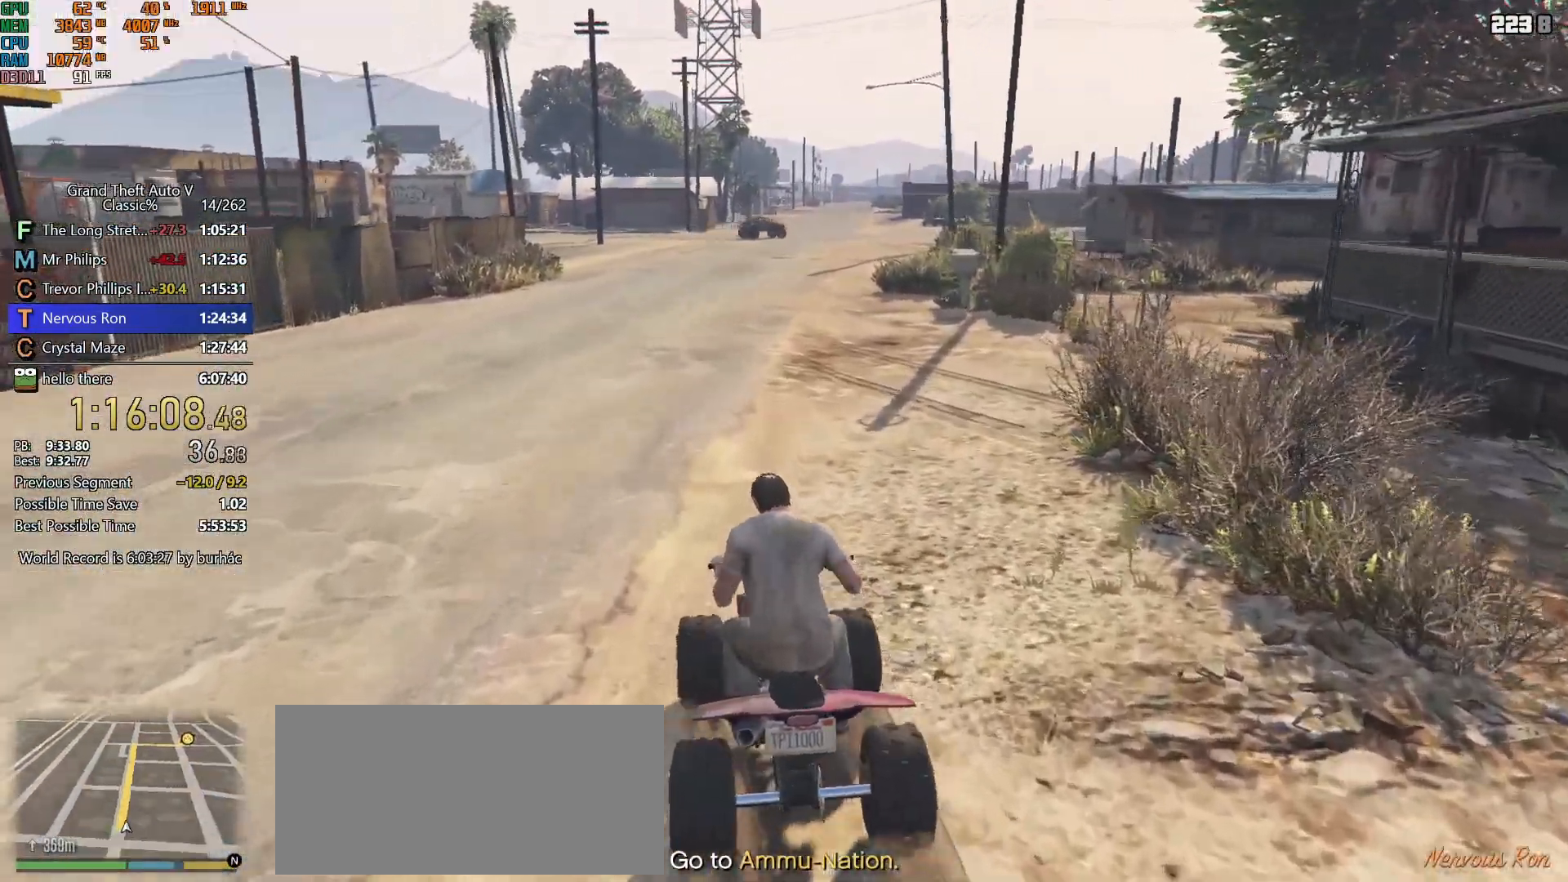
{"keys": ["shift", "w"], "mouse": [], "events": []}
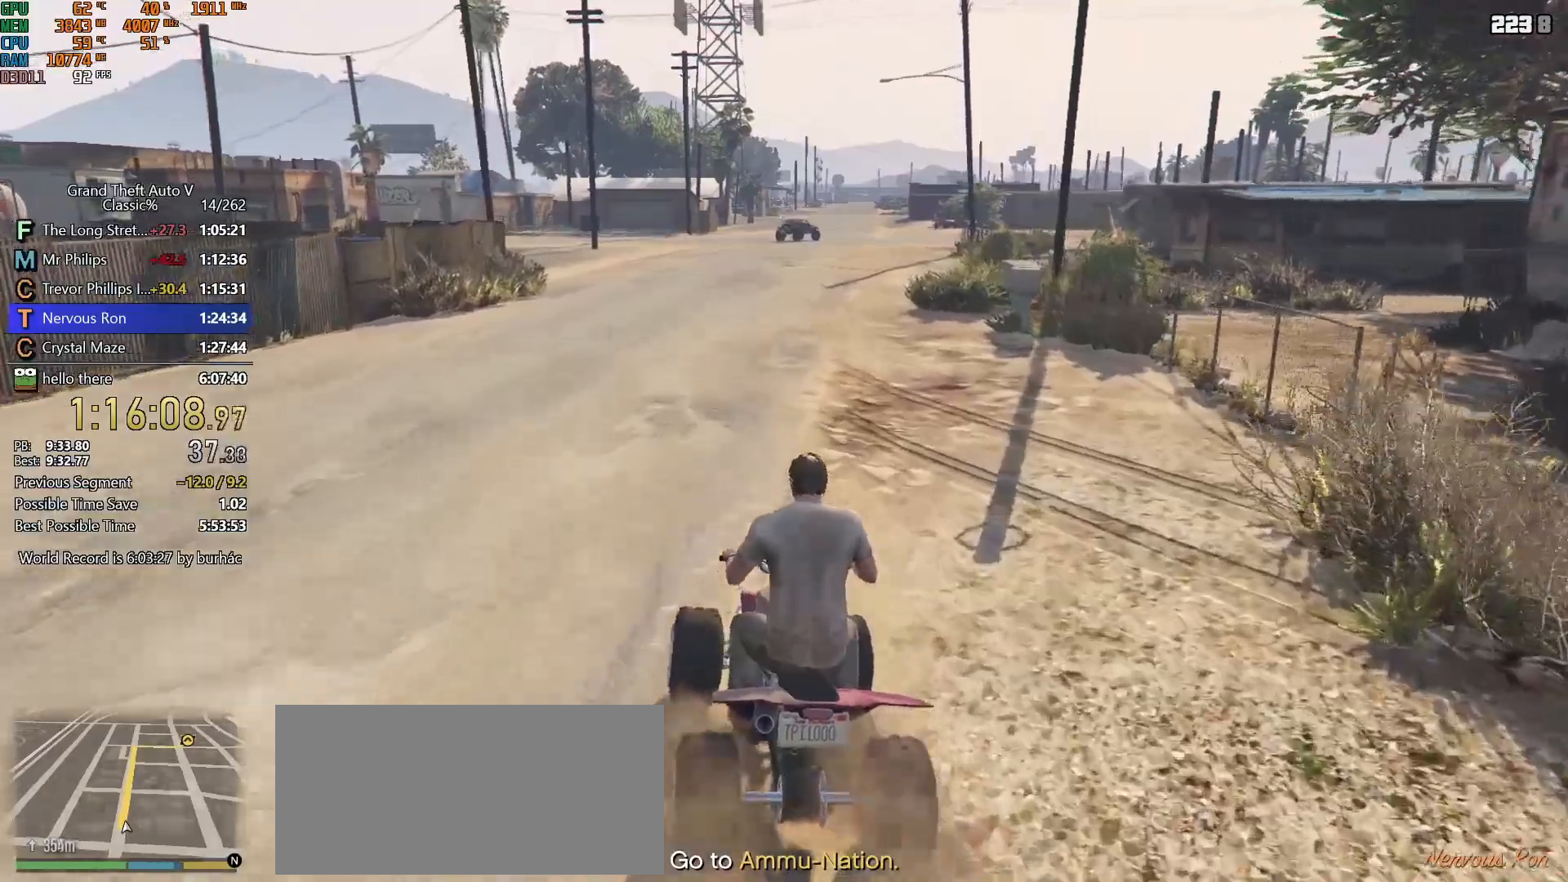
{"keys": ["shift", "w"], "mouse": [], "events": []}
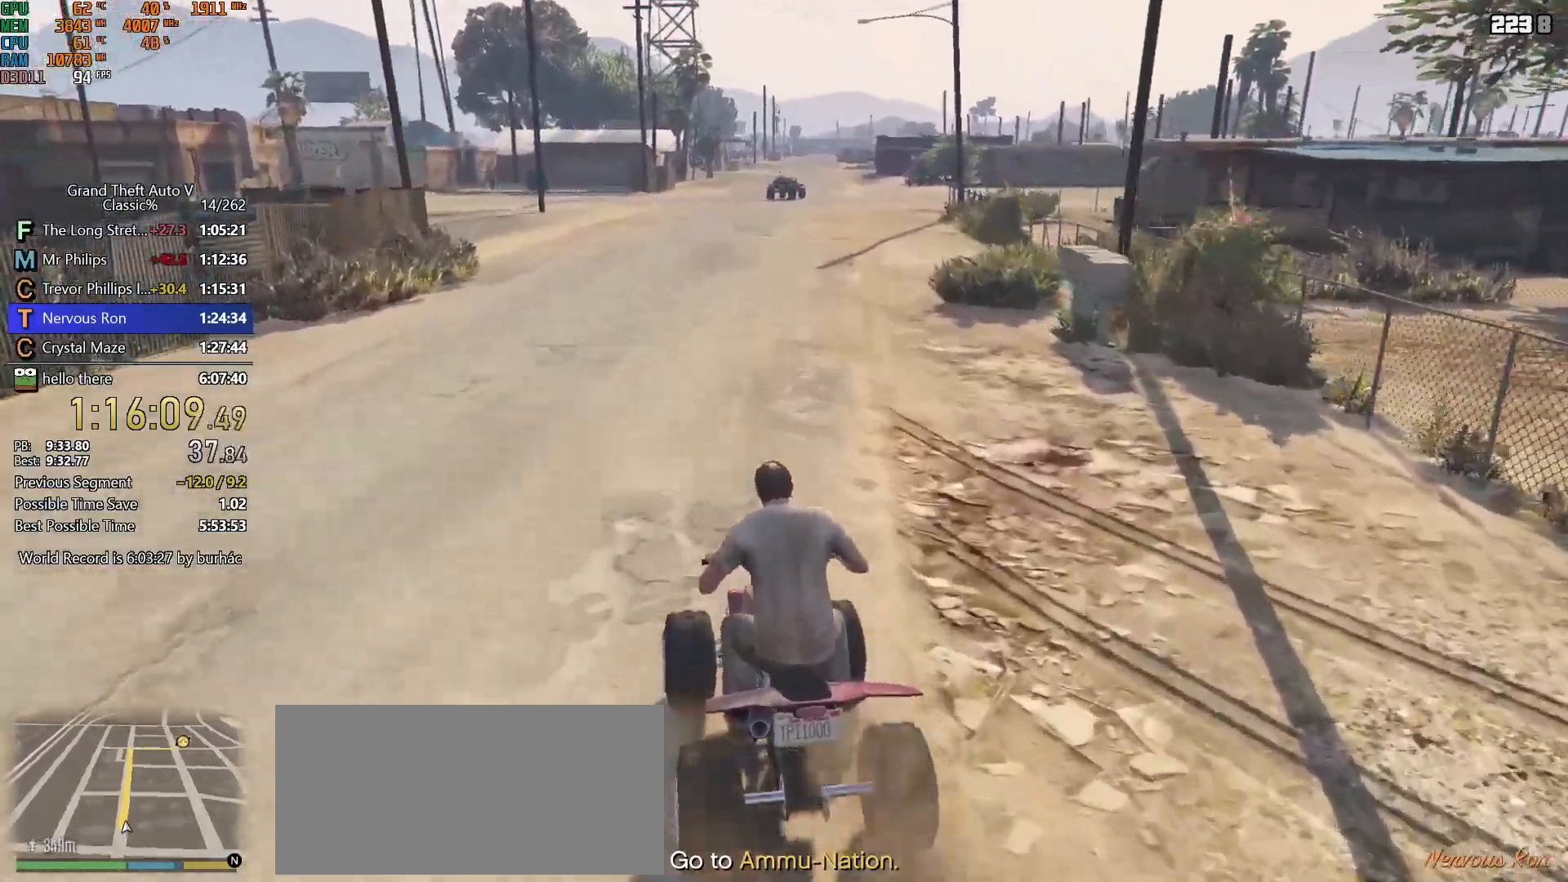
{"keys": ["shift", "w"], "mouse": [], "events": [[267, "d", "down"], [367, "d", "up"]]}
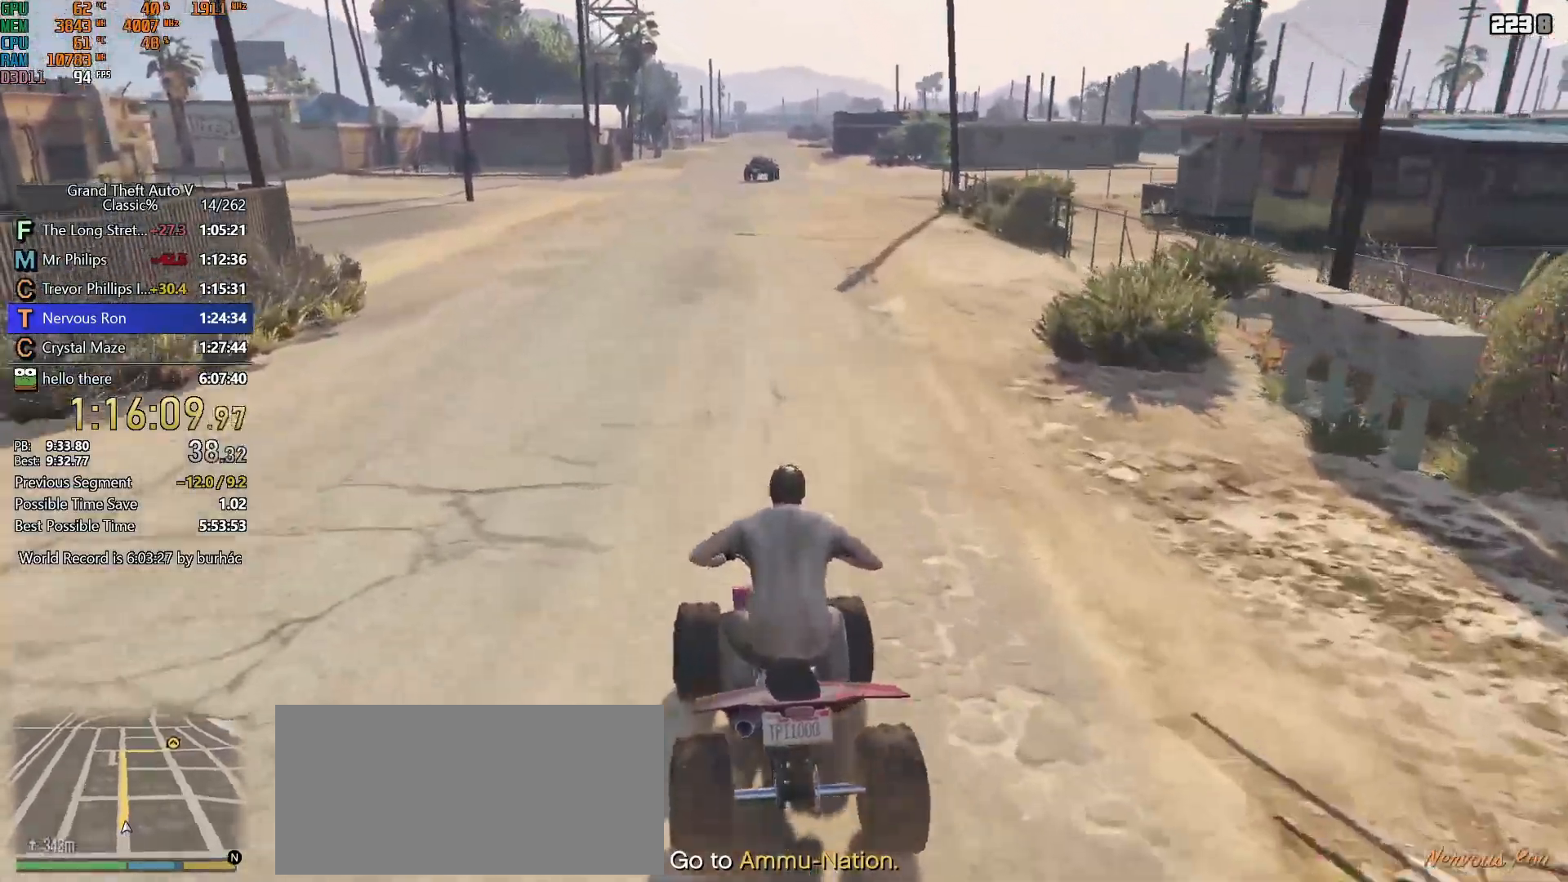
{"keys": ["shift", "w"], "mouse": [], "events": []}
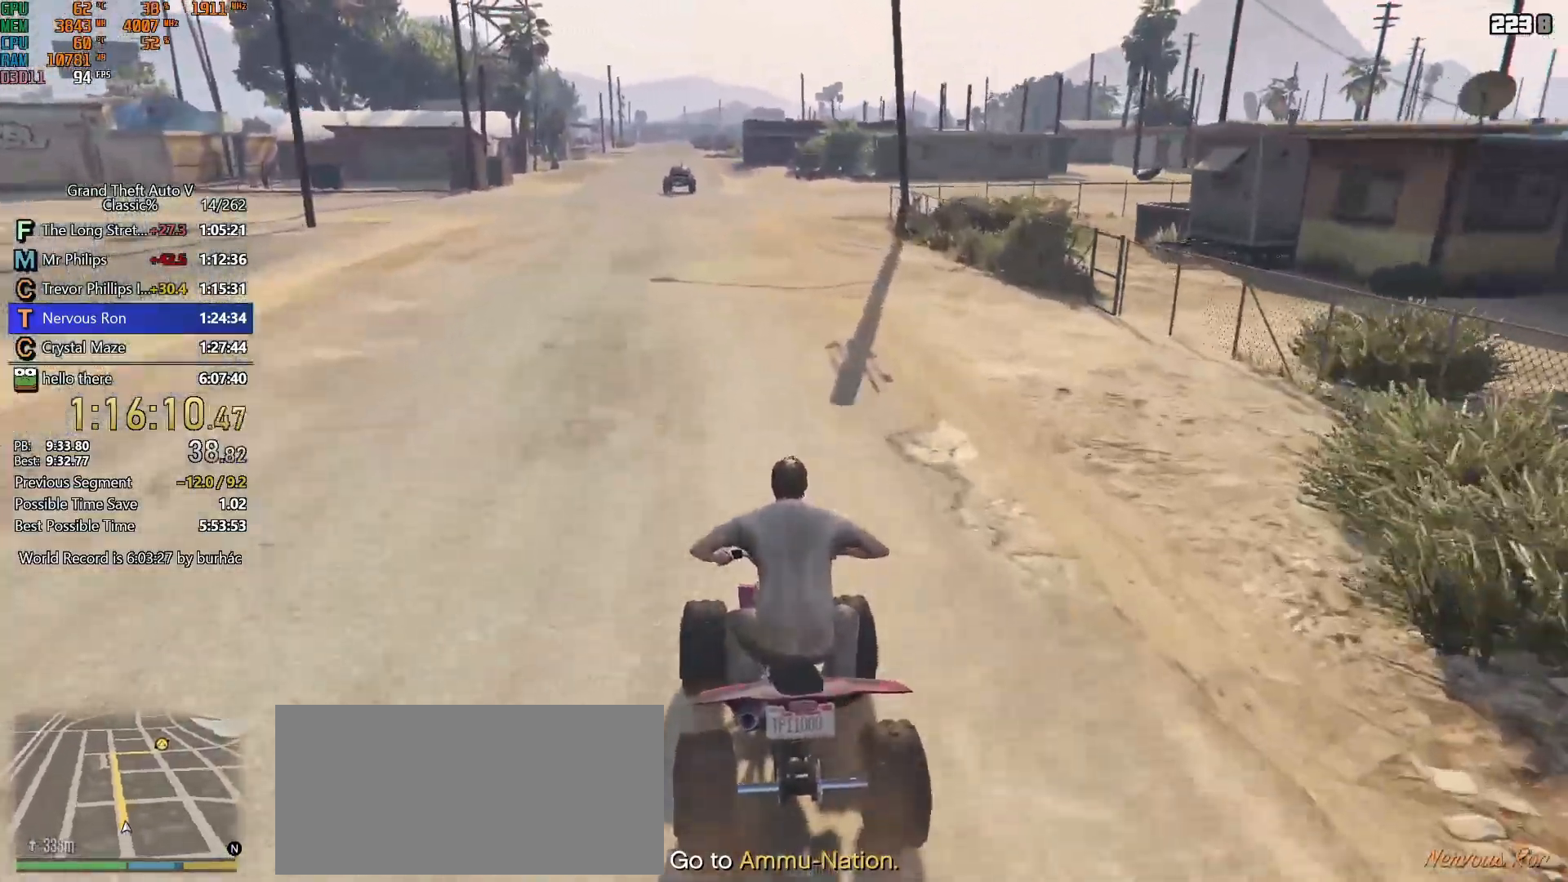
{"keys": ["shift", "w"], "mouse": [], "events": []}
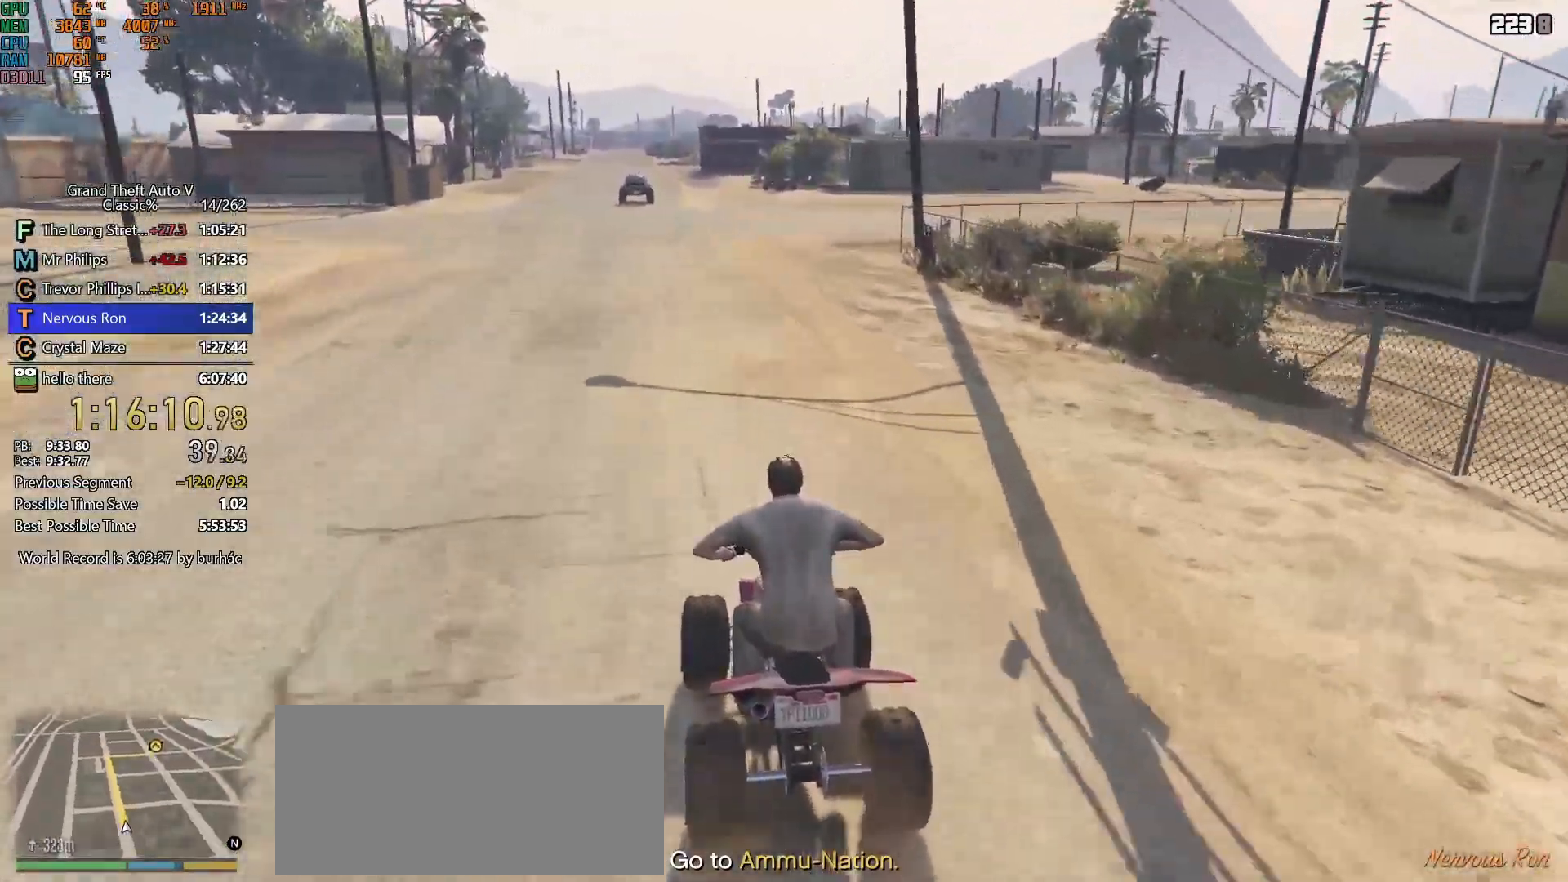
{"keys": ["shift", "w"], "mouse": [], "events": []}
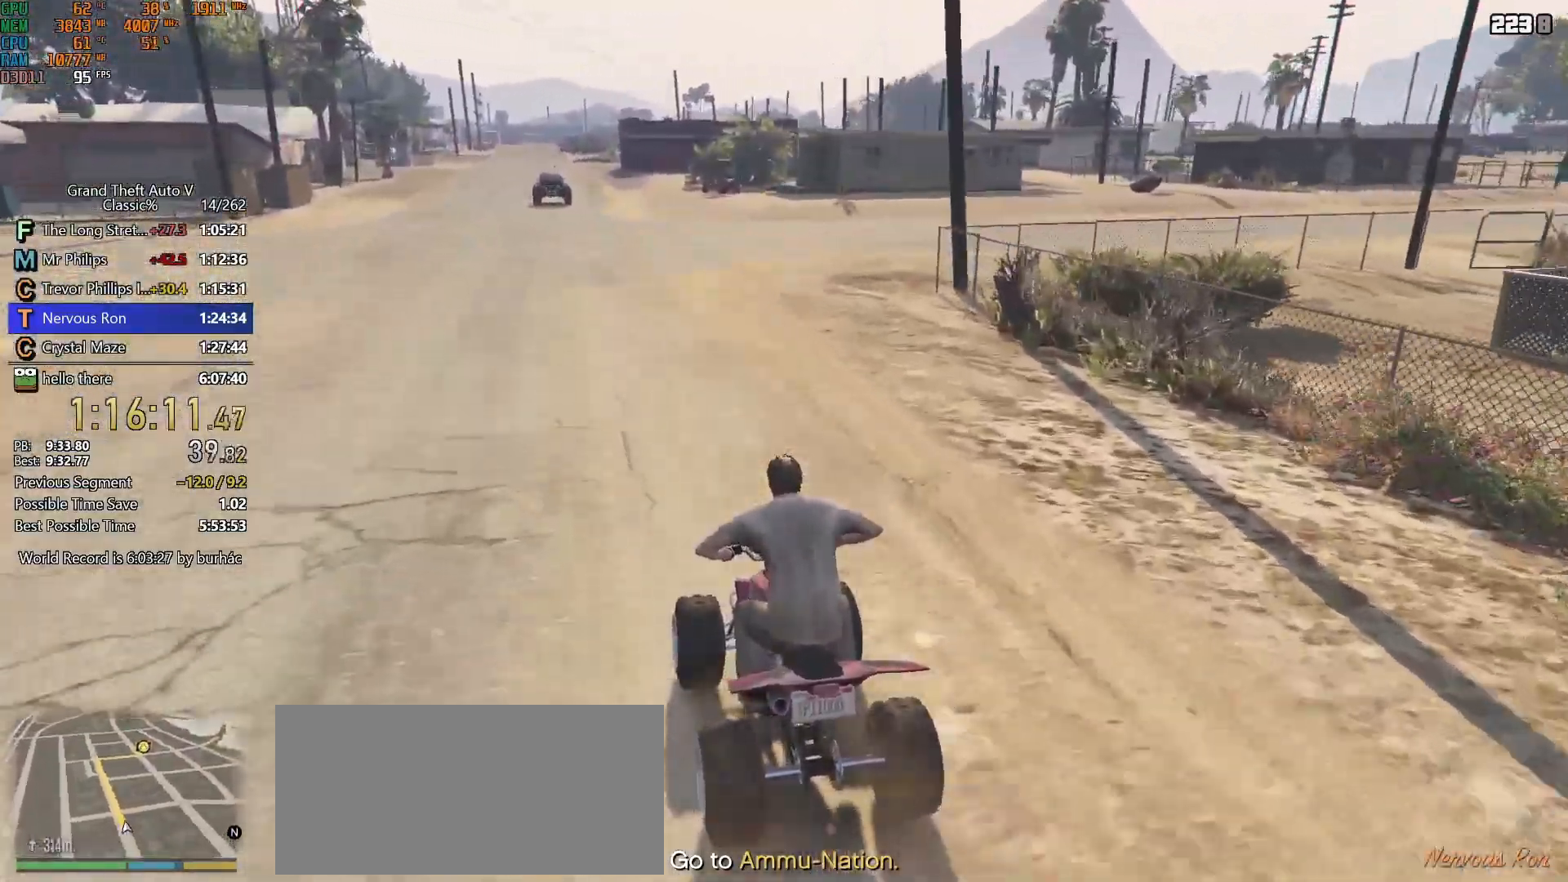
{"keys": ["shift", "w"], "mouse": [], "events": [[100, "d", "down"], [417, "d", "up"]]}